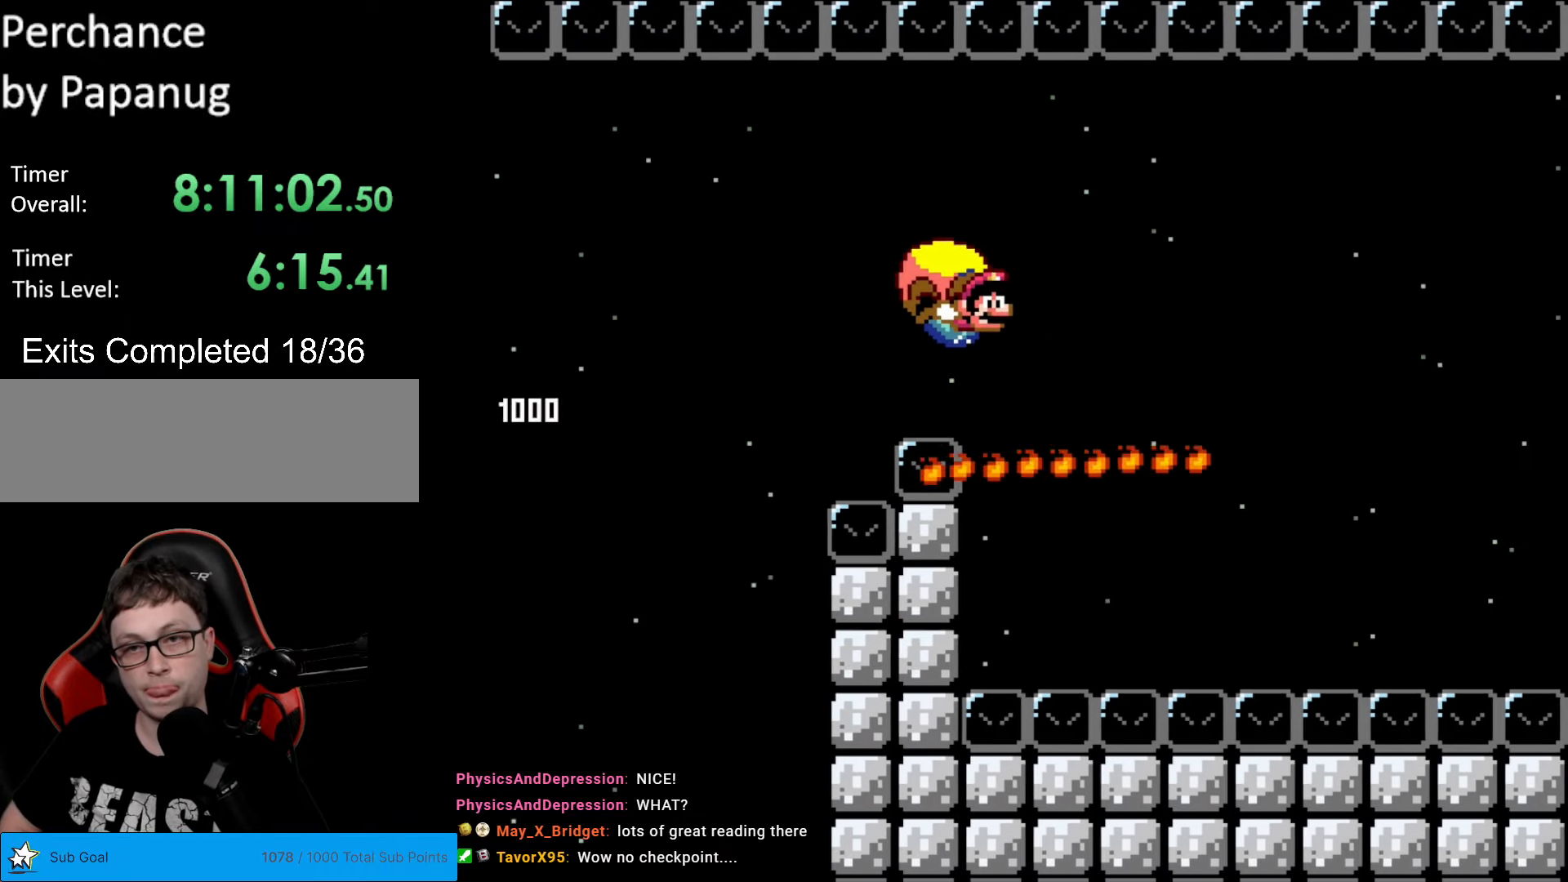
Gameplay with a controller (Nintendo layout); each line is a JSON object with the inputs held at the frame after it. "events" lists button and stick changes between this image and that frame as [ms after this image, input, new state], when the widget could be followed in between. Not read: L3 R3.
{"buttons": ["B", "Y", "DPAD_LEFT"], "events": [[209, "DPAD_LEFT", "down"], [437, "B", "down"]]}
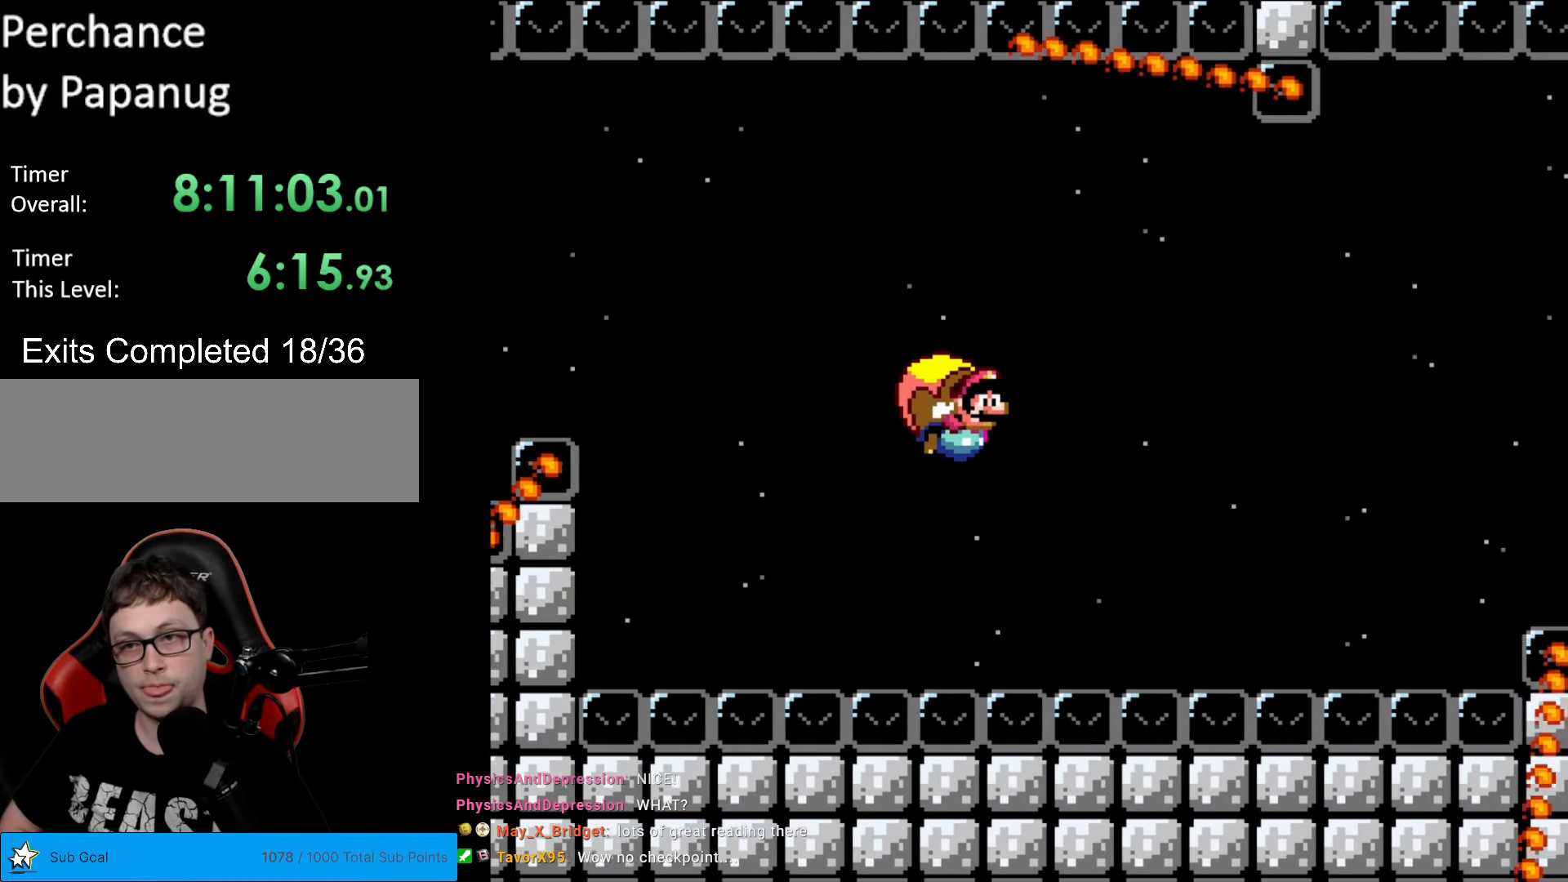
{"buttons": ["B", "Y", "DPAD_LEFT"], "events": [[35, "B", "up"], [105, "B", "down"], [210, "B", "up"], [262, "B", "down"], [350, "B", "up"], [420, "B", "down"]]}
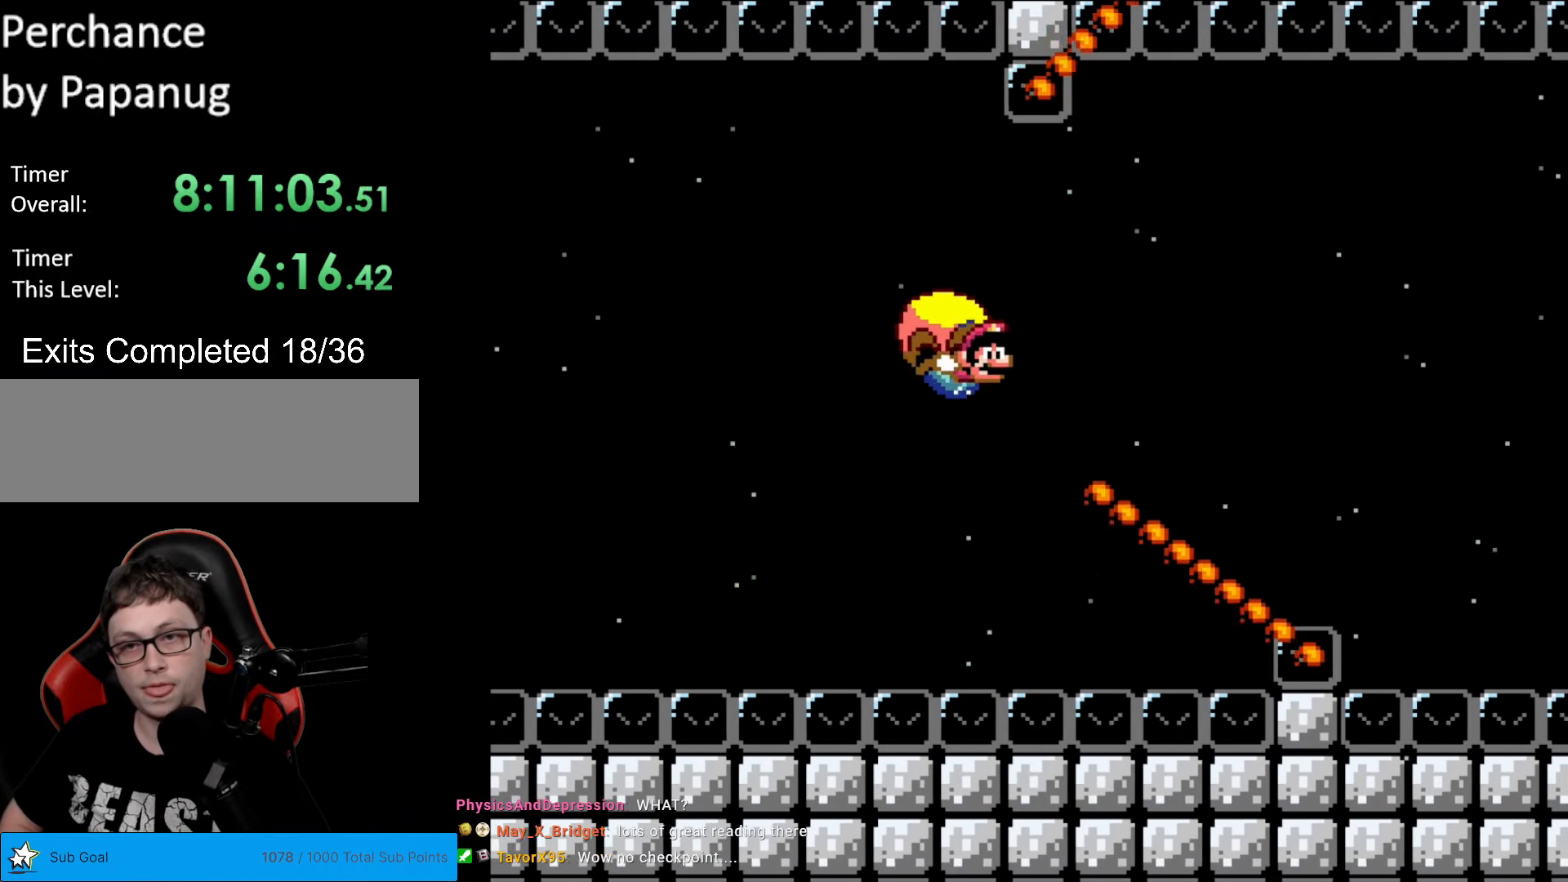
{"buttons": ["Y", "DPAD_LEFT"], "events": [[17, "B", "up"], [17, "DPAD_LEFT", "up"], [402, "DPAD_LEFT", "down"]]}
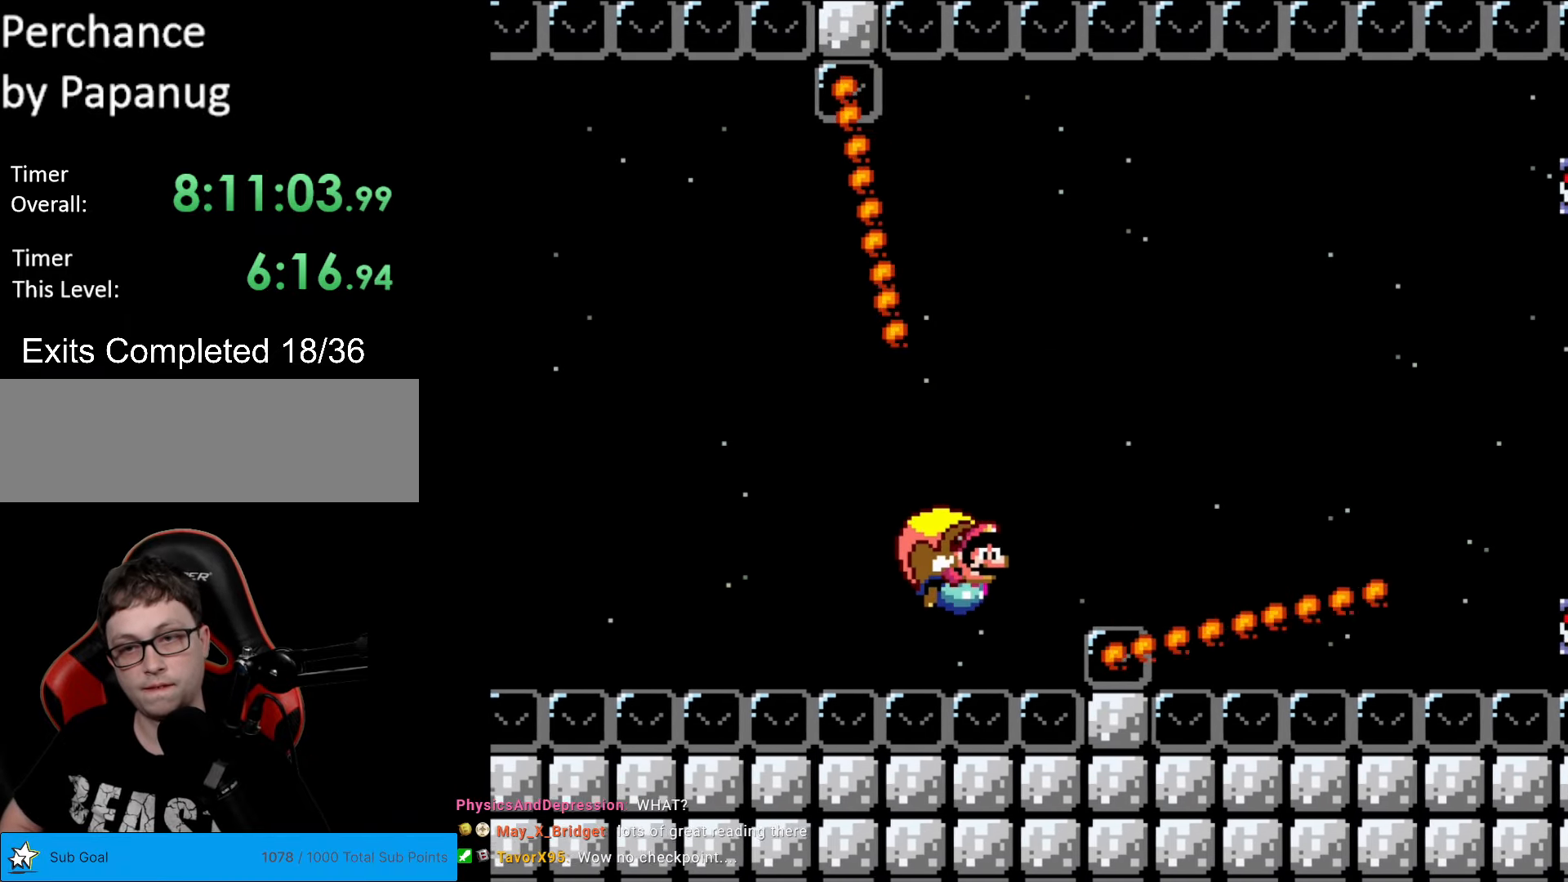
{"buttons": ["Y"], "events": [[332, "DPAD_LEFT", "up"]]}
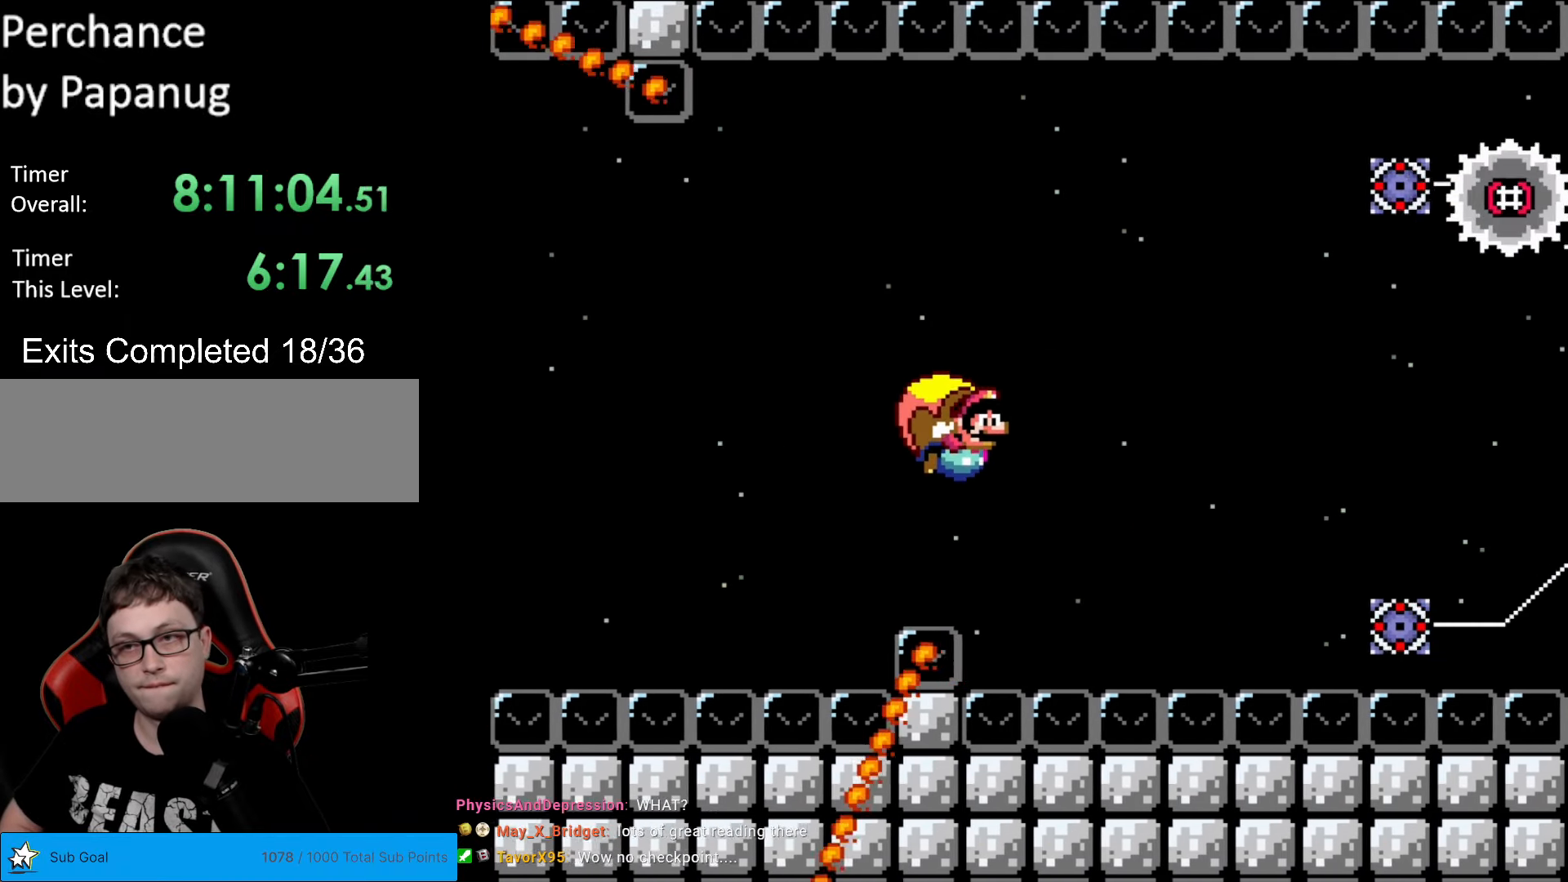
{"buttons": ["B", "Y", "DPAD_LEFT"], "events": [[297, "DPAD_LEFT", "down"], [507, "B", "down"]]}
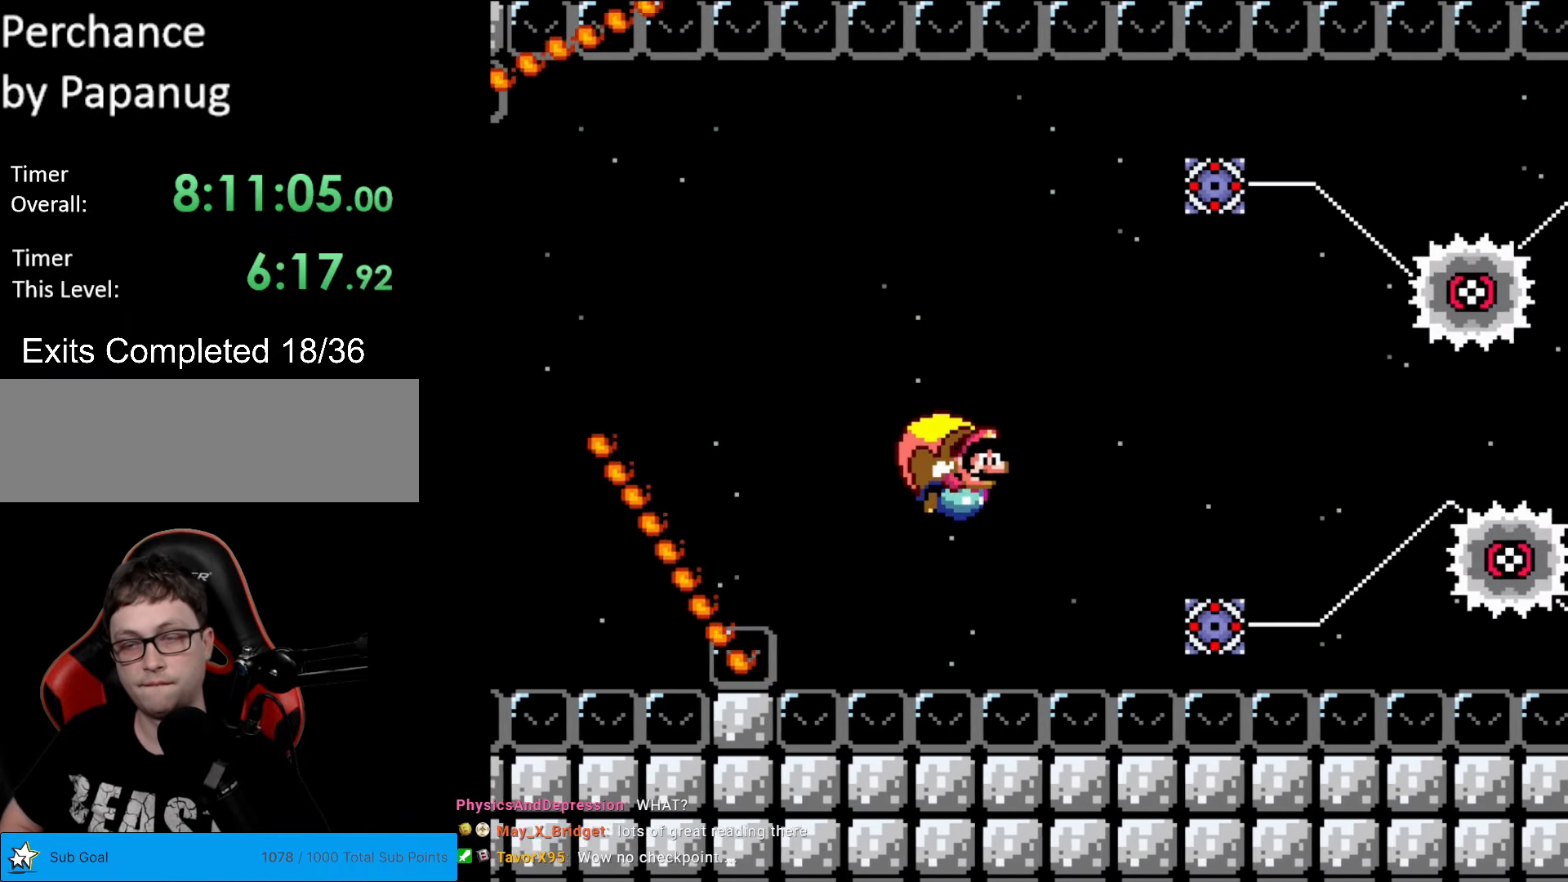
{"buttons": ["Y", "DPAD_LEFT"], "events": [[140, "B", "up"], [192, "B", "down"], [297, "B", "up"]]}
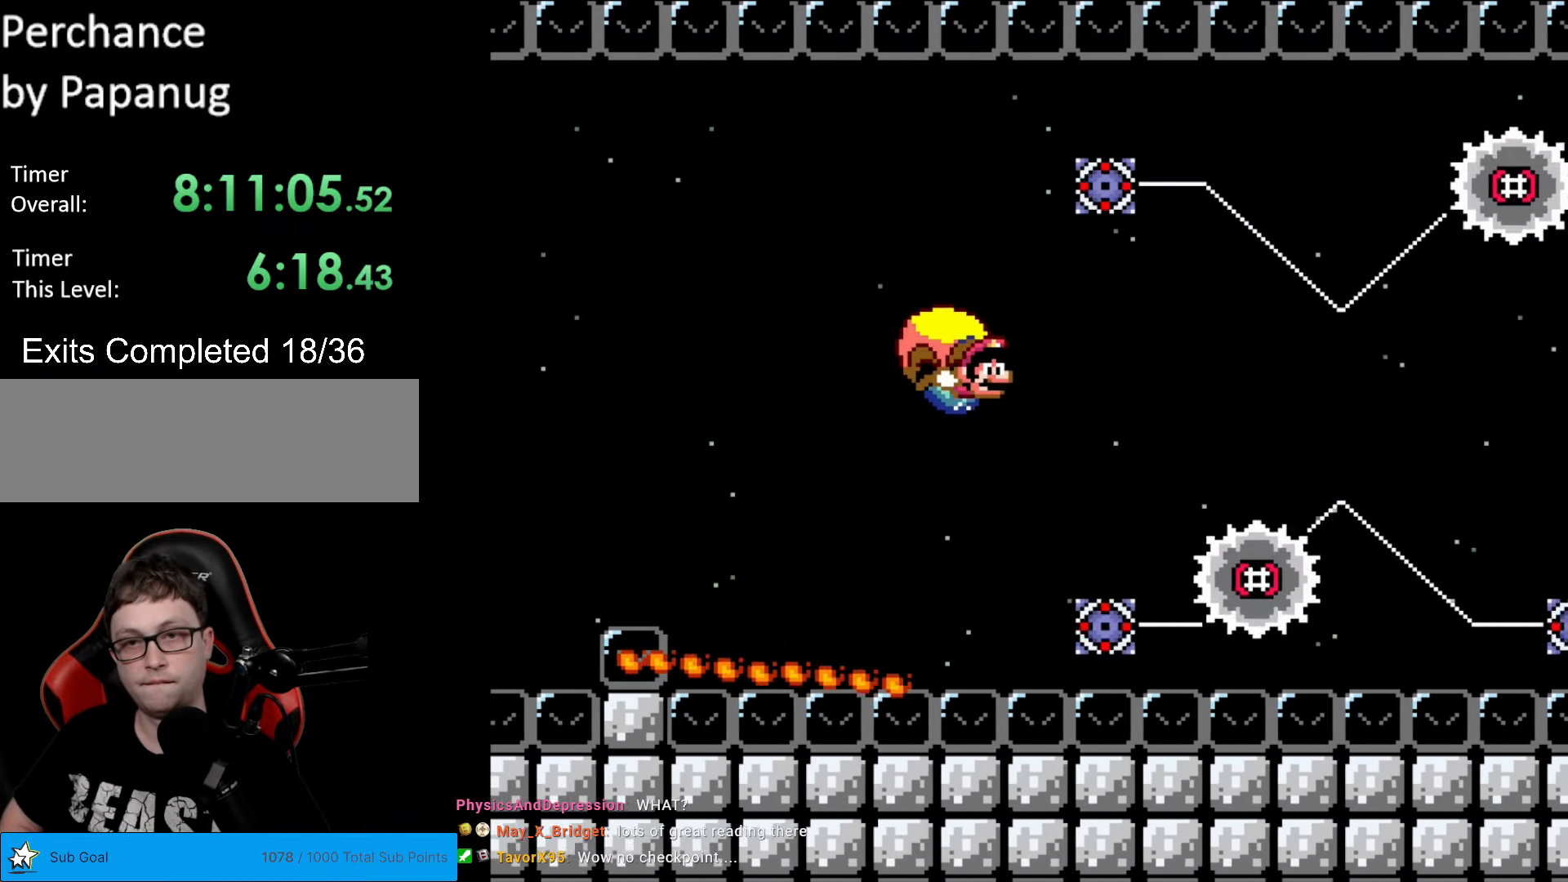
{"buttons": ["Y", "DPAD_LEFT"], "events": [[35, "DPAD_LEFT", "up"], [332, "DPAD_LEFT", "down"]]}
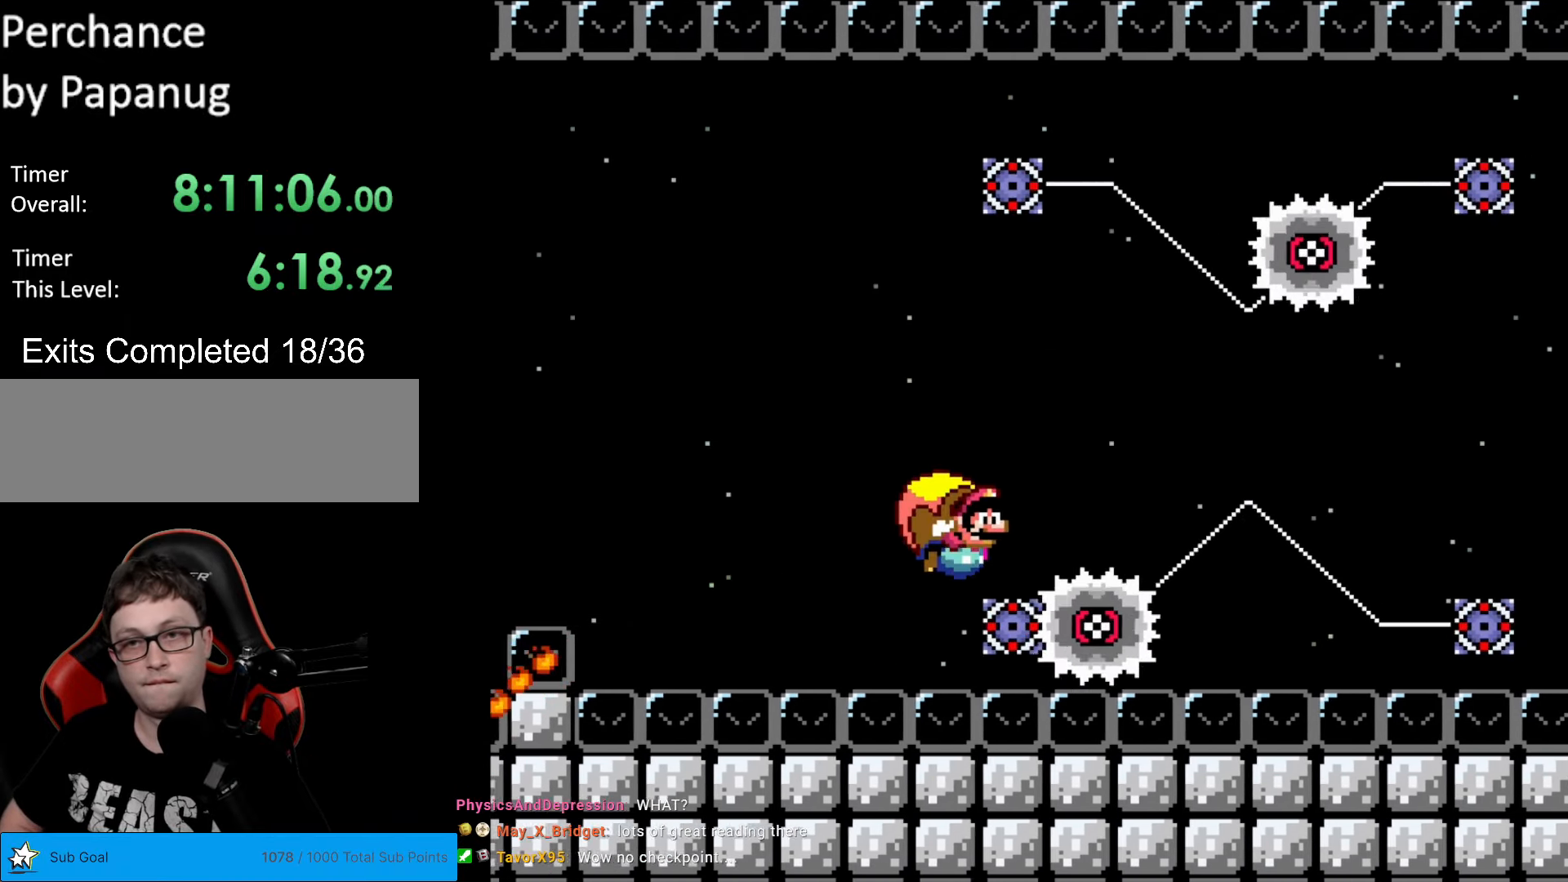
{"buttons": ["Y", "DPAD_LEFT"], "events": [[192, "DPAD_LEFT", "up"], [297, "DPAD_LEFT", "down"]]}
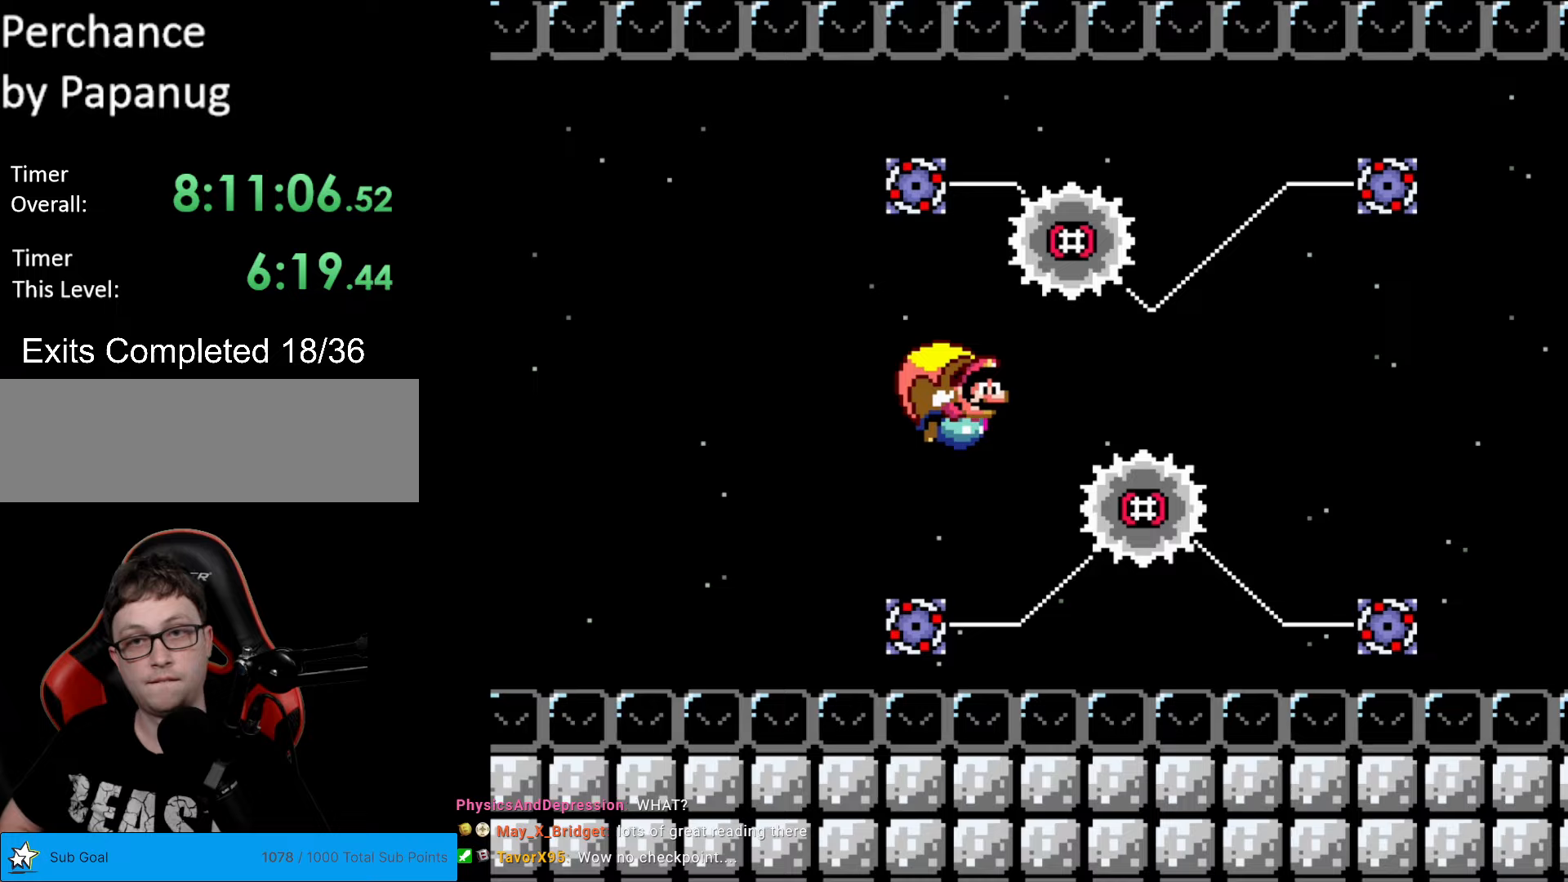
{"buttons": ["Y", "DPAD_LEFT"], "events": [[87, "DPAD_LEFT", "up"], [385, "DPAD_LEFT", "down"]]}
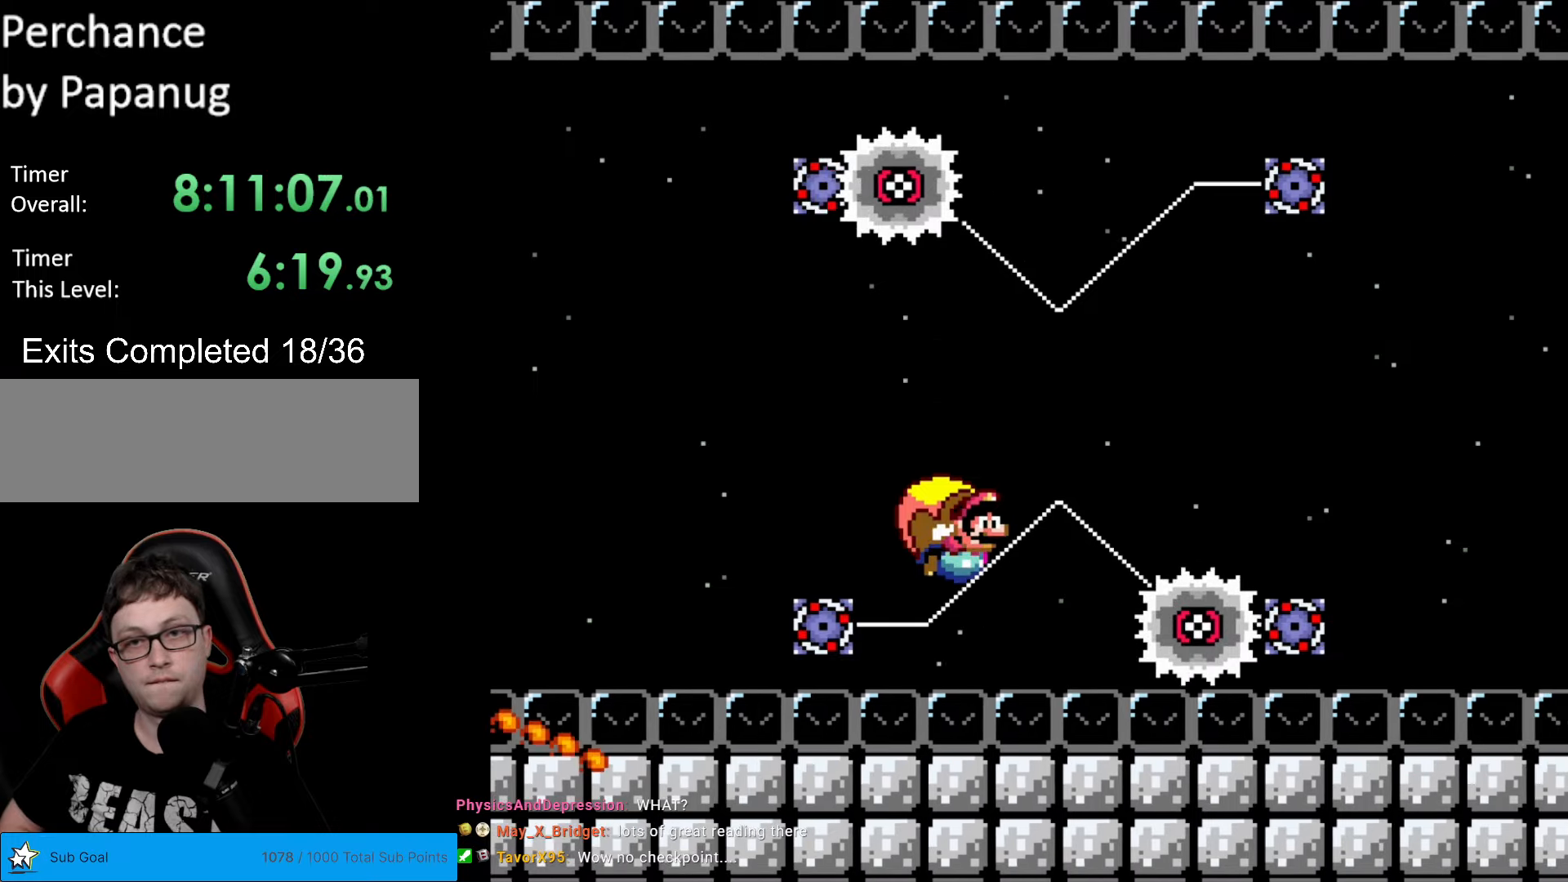
{"buttons": ["Y"], "events": [[52, "DPAD_LEFT", "up"], [140, "DPAD_RIGHT", "down"], [245, "DPAD_RIGHT", "up"]]}
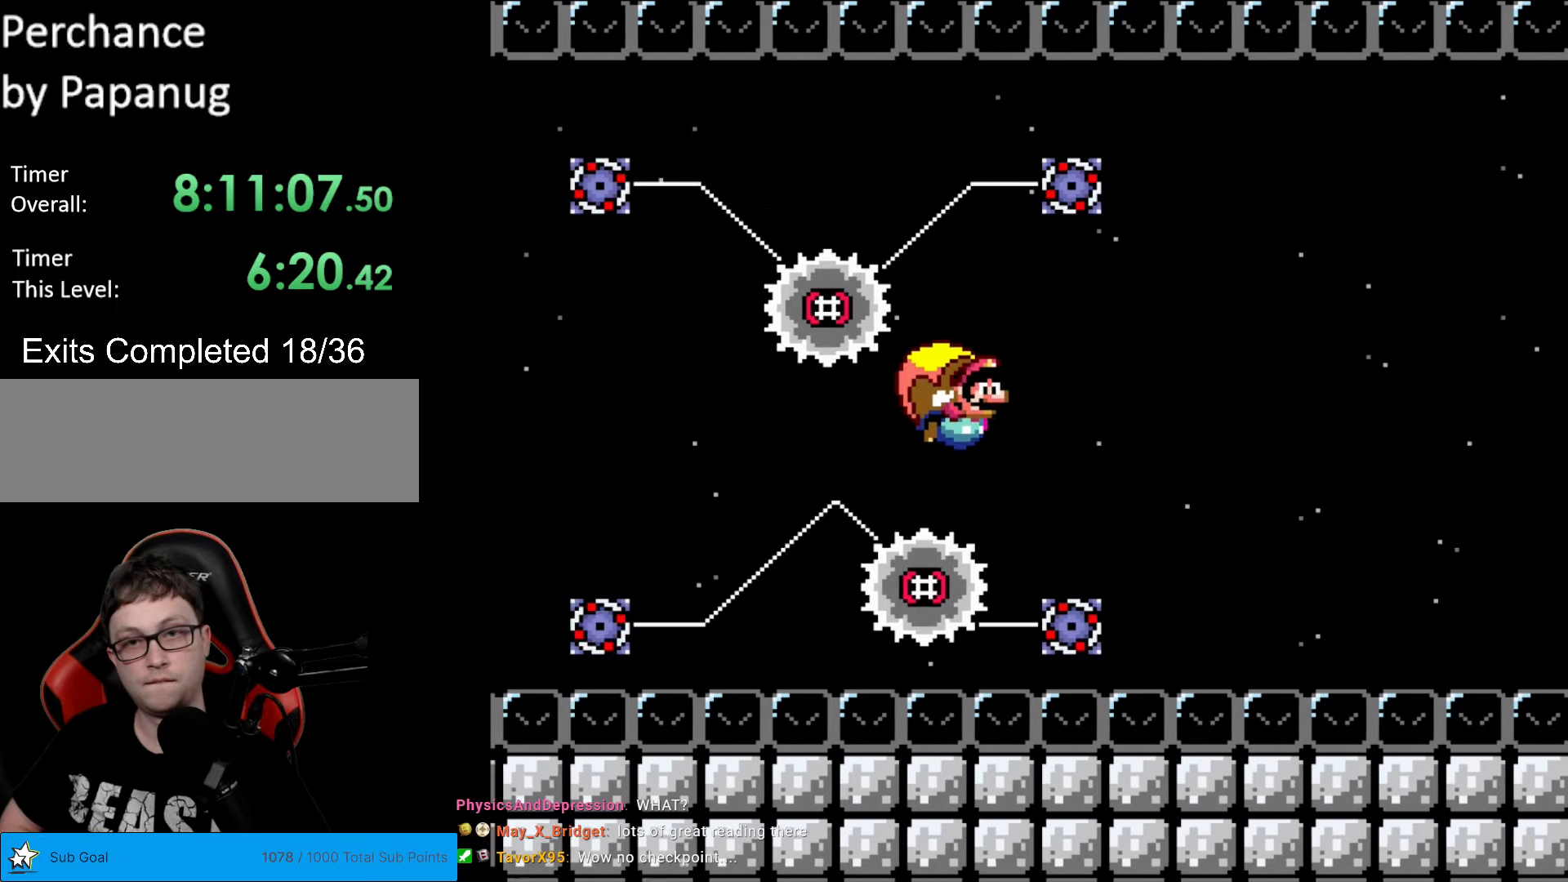
{"buttons": ["B", "Y", "DPAD_LEFT"], "events": [[350, "DPAD_LEFT", "down"], [490, "B", "down"]]}
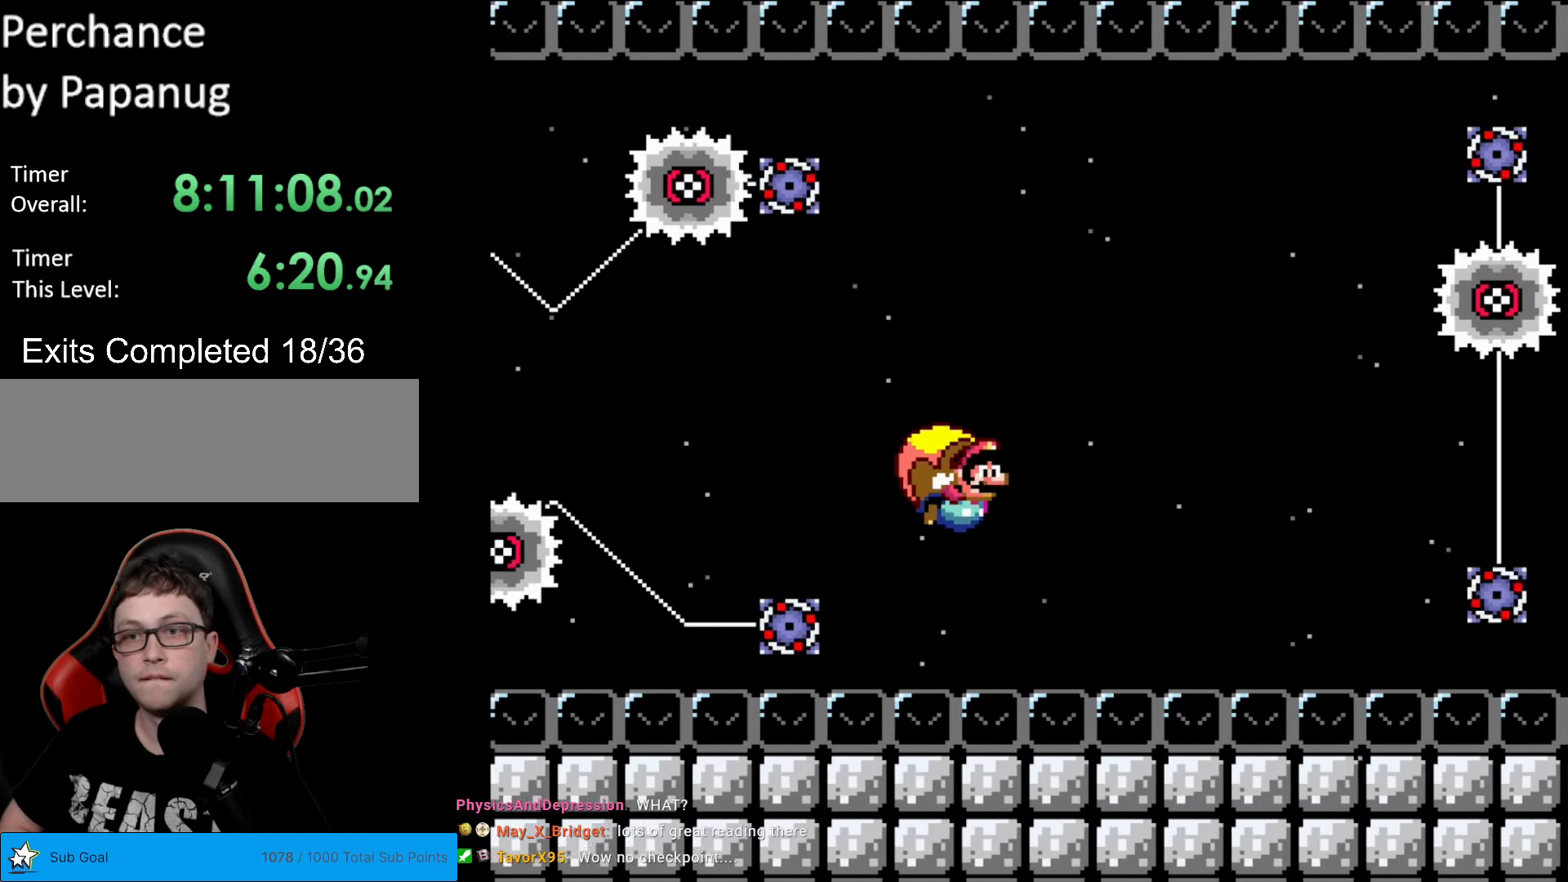
{"buttons": ["B", "Y", "DPAD_LEFT"], "events": [[35, "B", "up"], [140, "B", "down"], [228, "B", "up"], [280, "B", "down"], [385, "B", "up"], [438, "B", "down"]]}
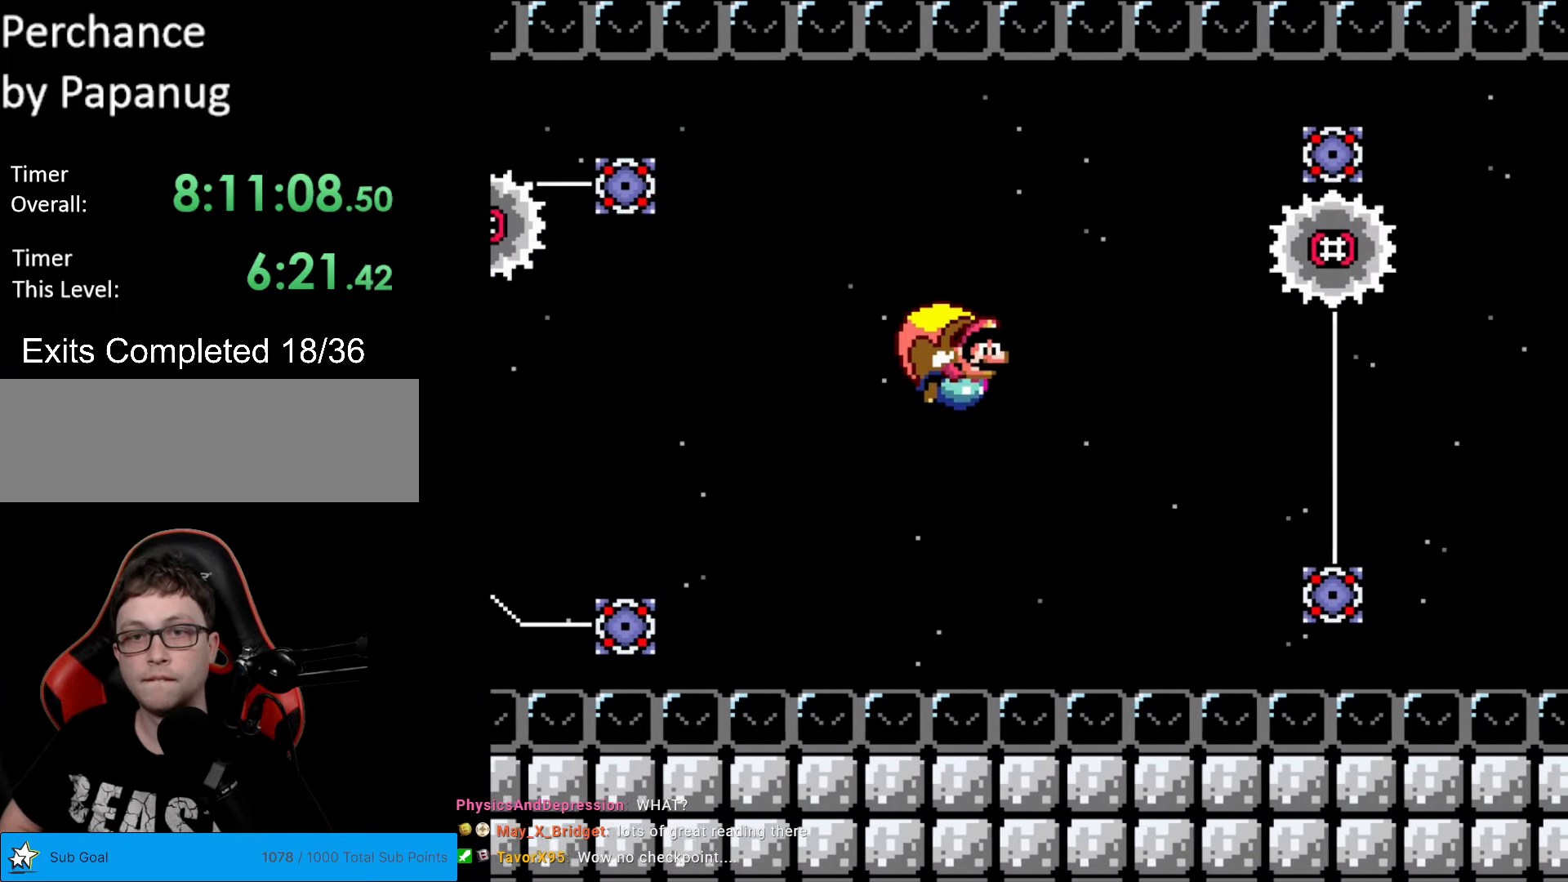
{"buttons": ["Y", "DPAD_LEFT"], "events": [[52, "B", "up"], [87, "DPAD_LEFT", "up"], [297, "DPAD_LEFT", "down"]]}
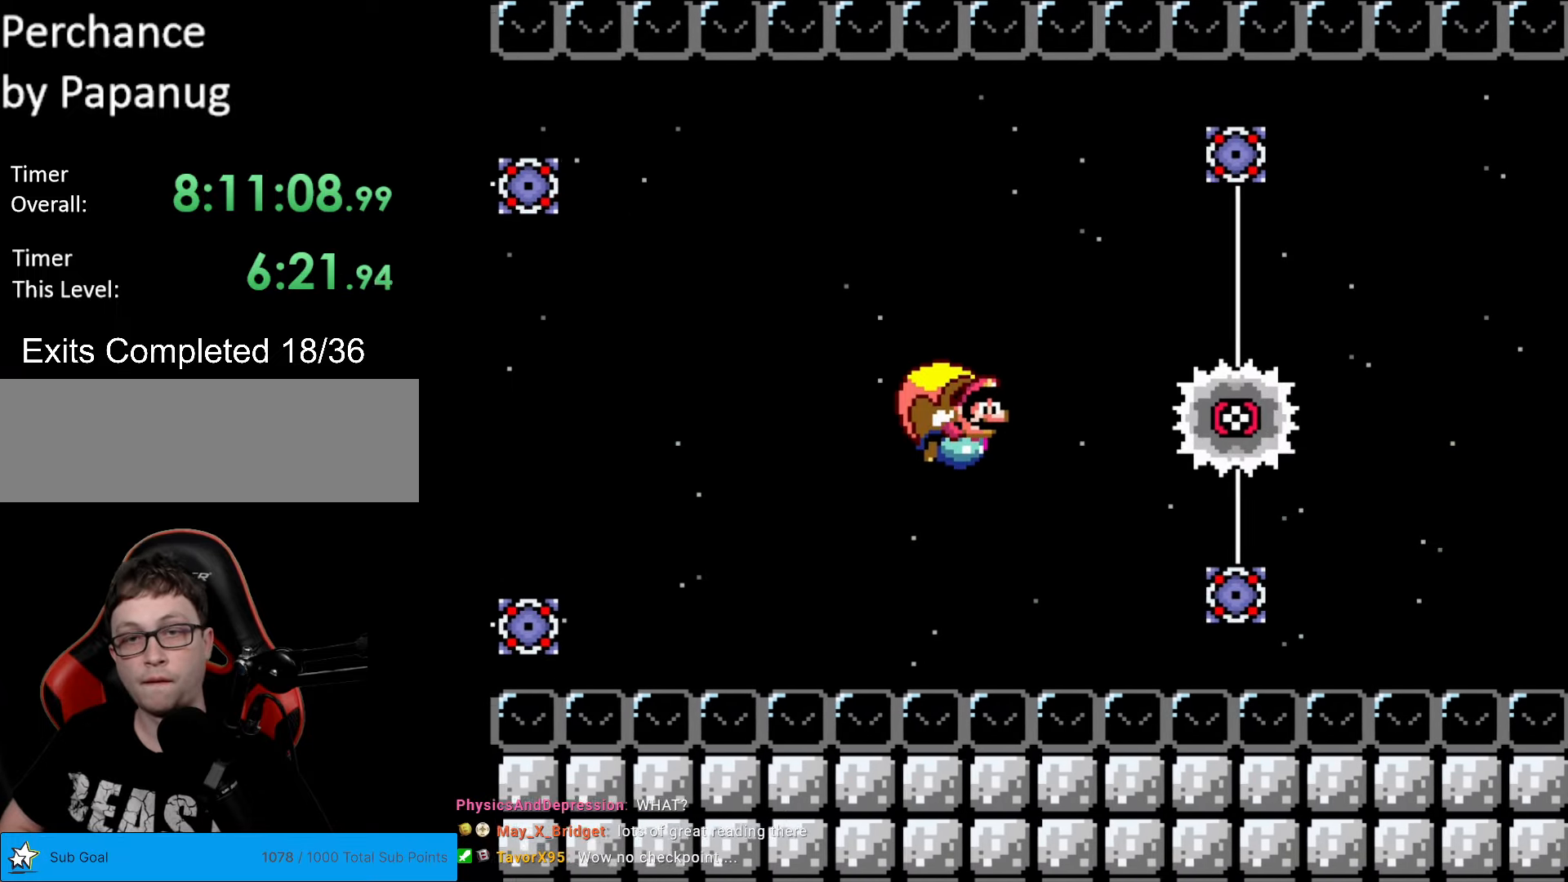
{"buttons": ["Y"], "events": [[88, "DPAD_LEFT", "up"], [140, "DPAD_RIGHT", "down"], [245, "DPAD_RIGHT", "up"]]}
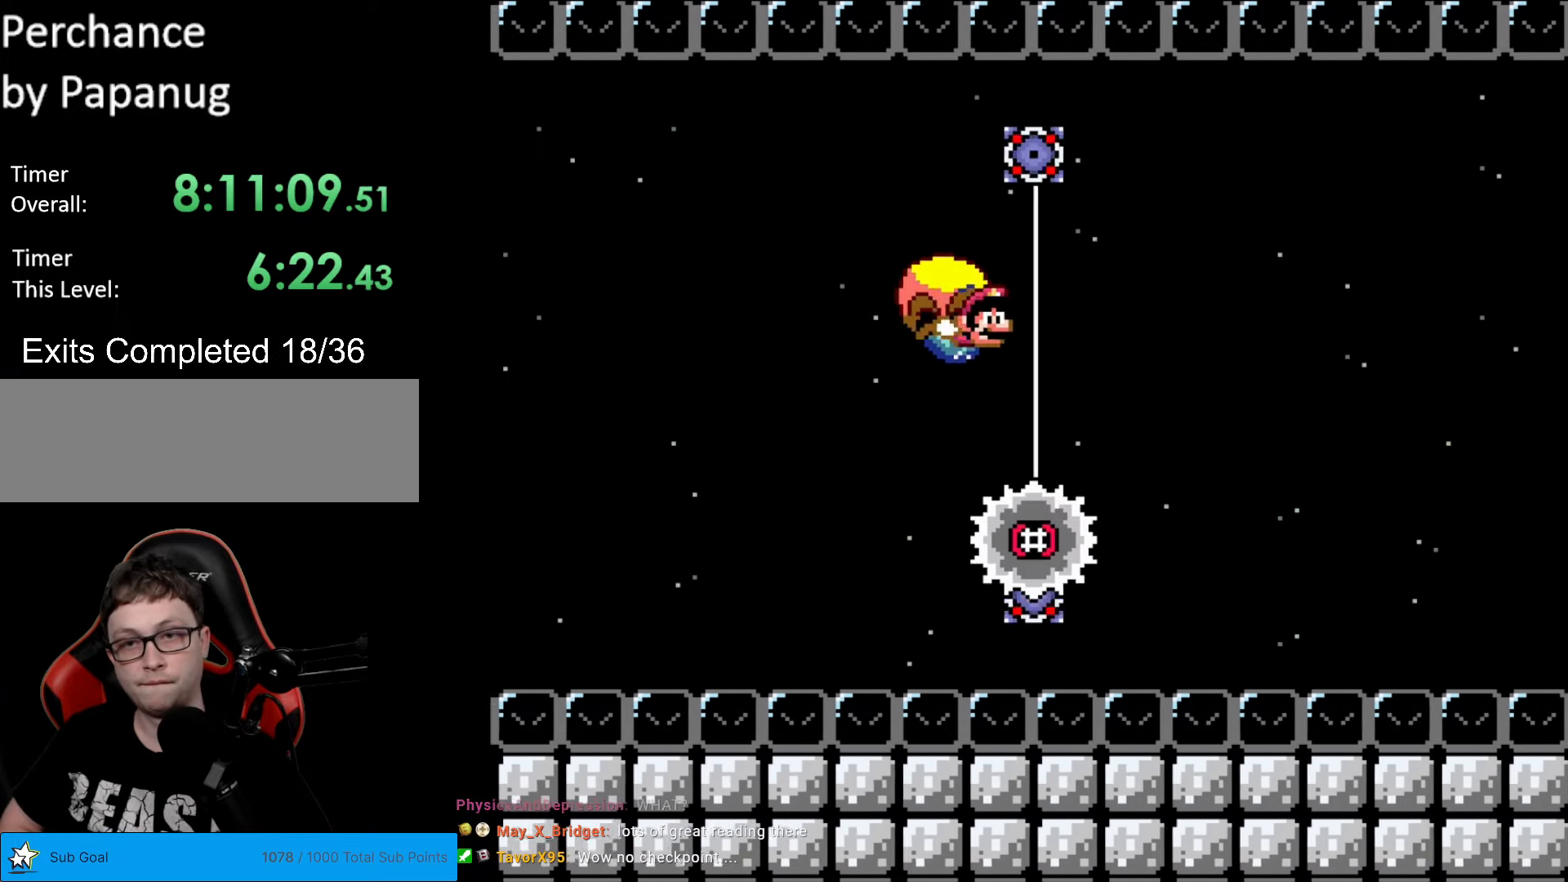
{"buttons": ["Y", "DPAD_LEFT"], "events": [[105, "DPAD_RIGHT", "down"], [140, "DPAD_RIGHT", "up"], [350, "DPAD_LEFT", "down"]]}
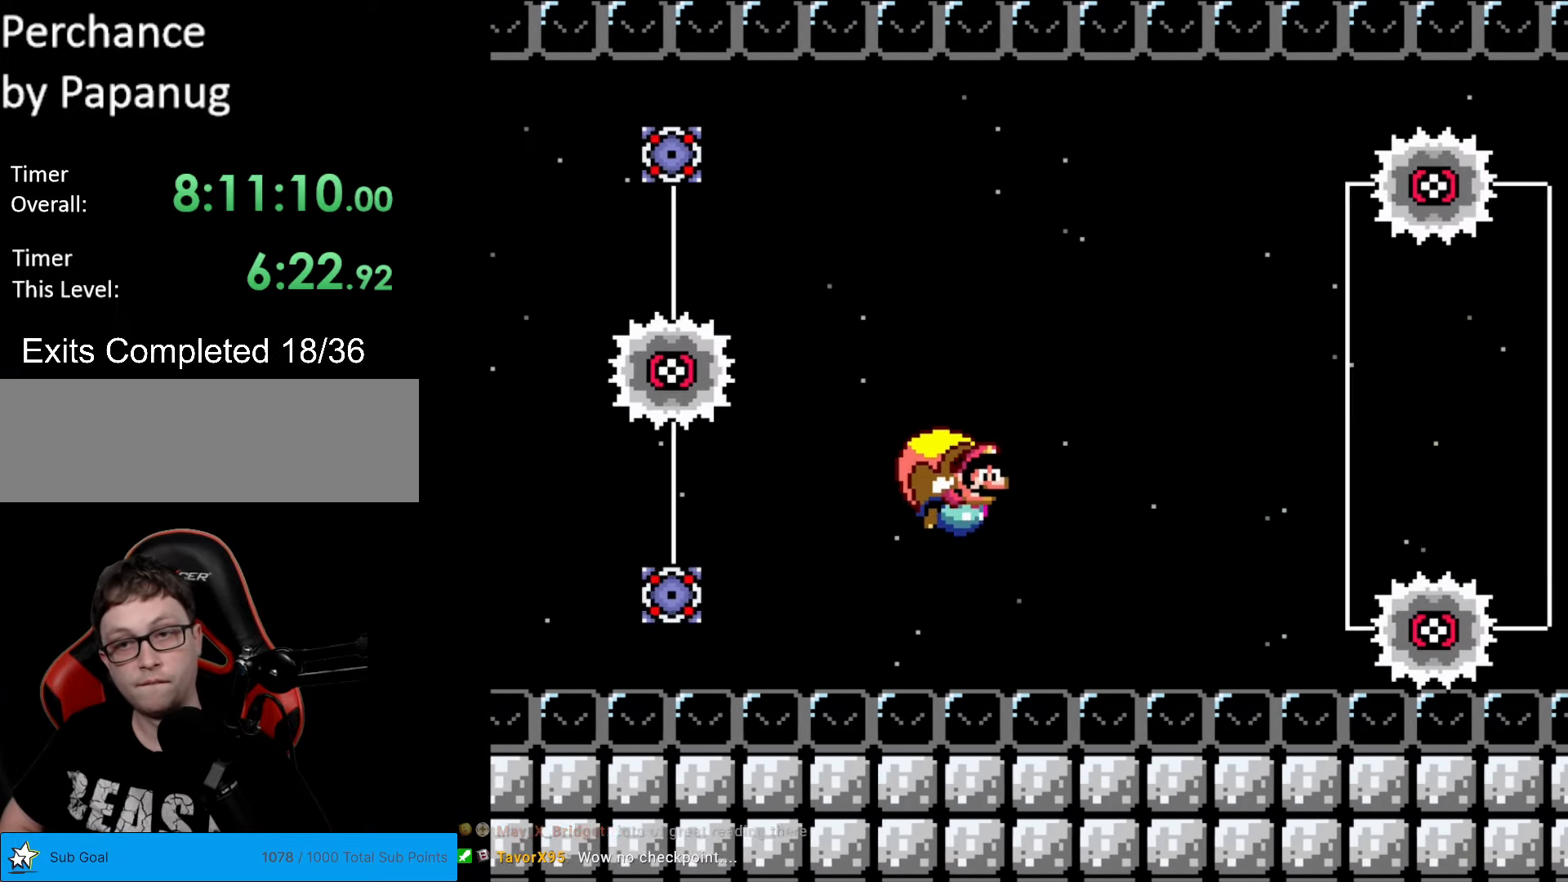
{"buttons": ["B", "Y", "DPAD_LEFT"], "events": [[35, "B", "down"], [88, "B", "up"], [193, "B", "down"], [298, "B", "up"], [333, "B", "down"], [438, "B", "up"], [490, "B", "down"]]}
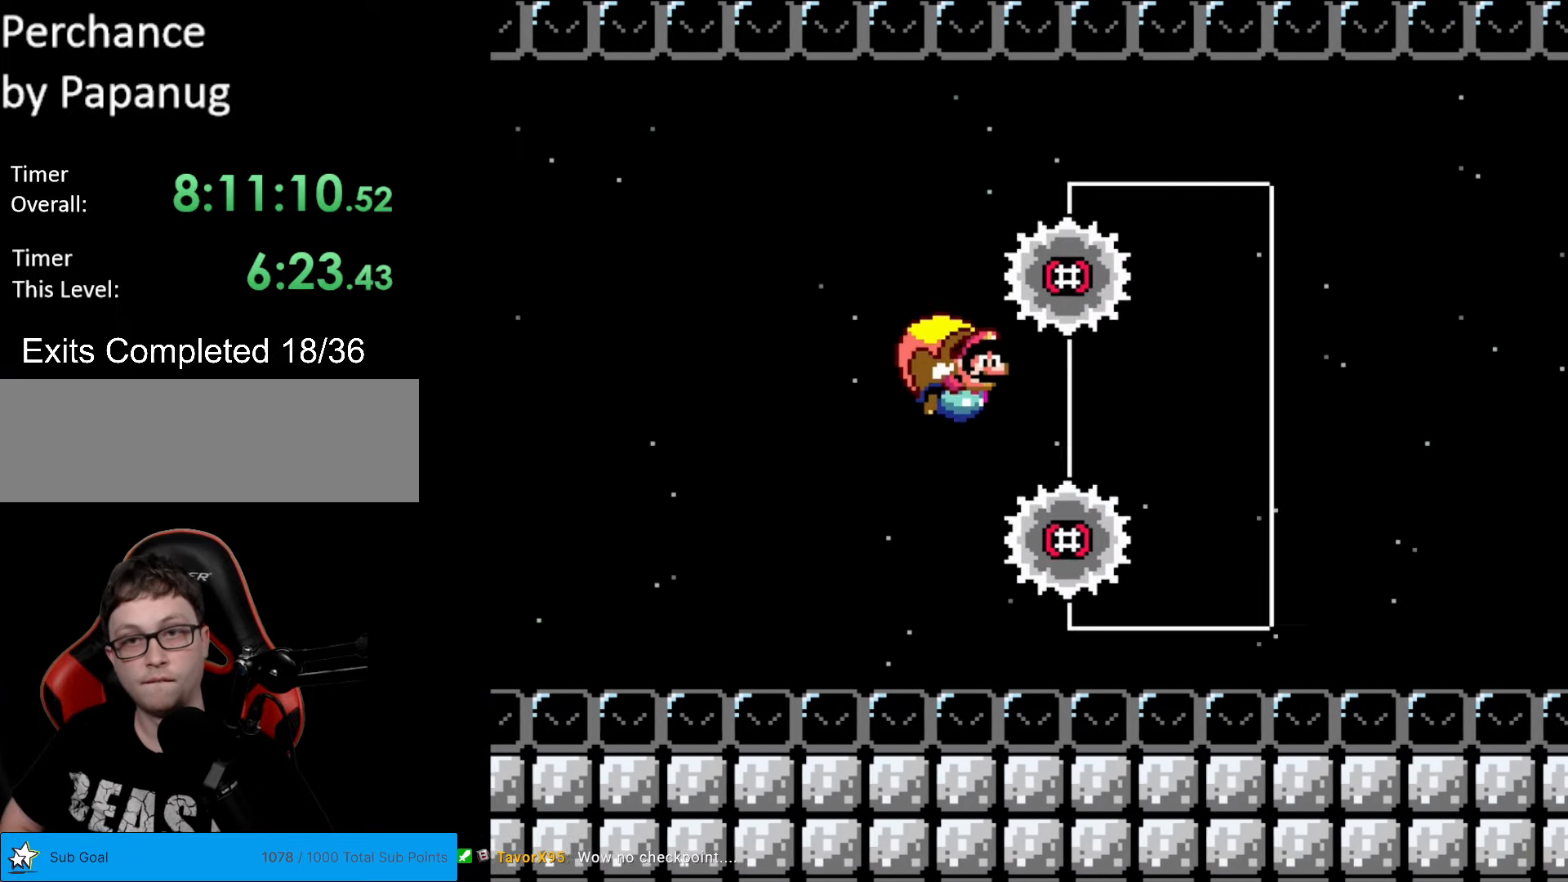
{"buttons": ["B", "Y", "DPAD_RIGHT"], "events": [[105, "B", "up"], [157, "B", "down"], [245, "DPAD_LEFT", "up"], [245, "DPAD_UP", "down"], [297, "DPAD_RIGHT", "down"], [297, "DPAD_UP", "up"]]}
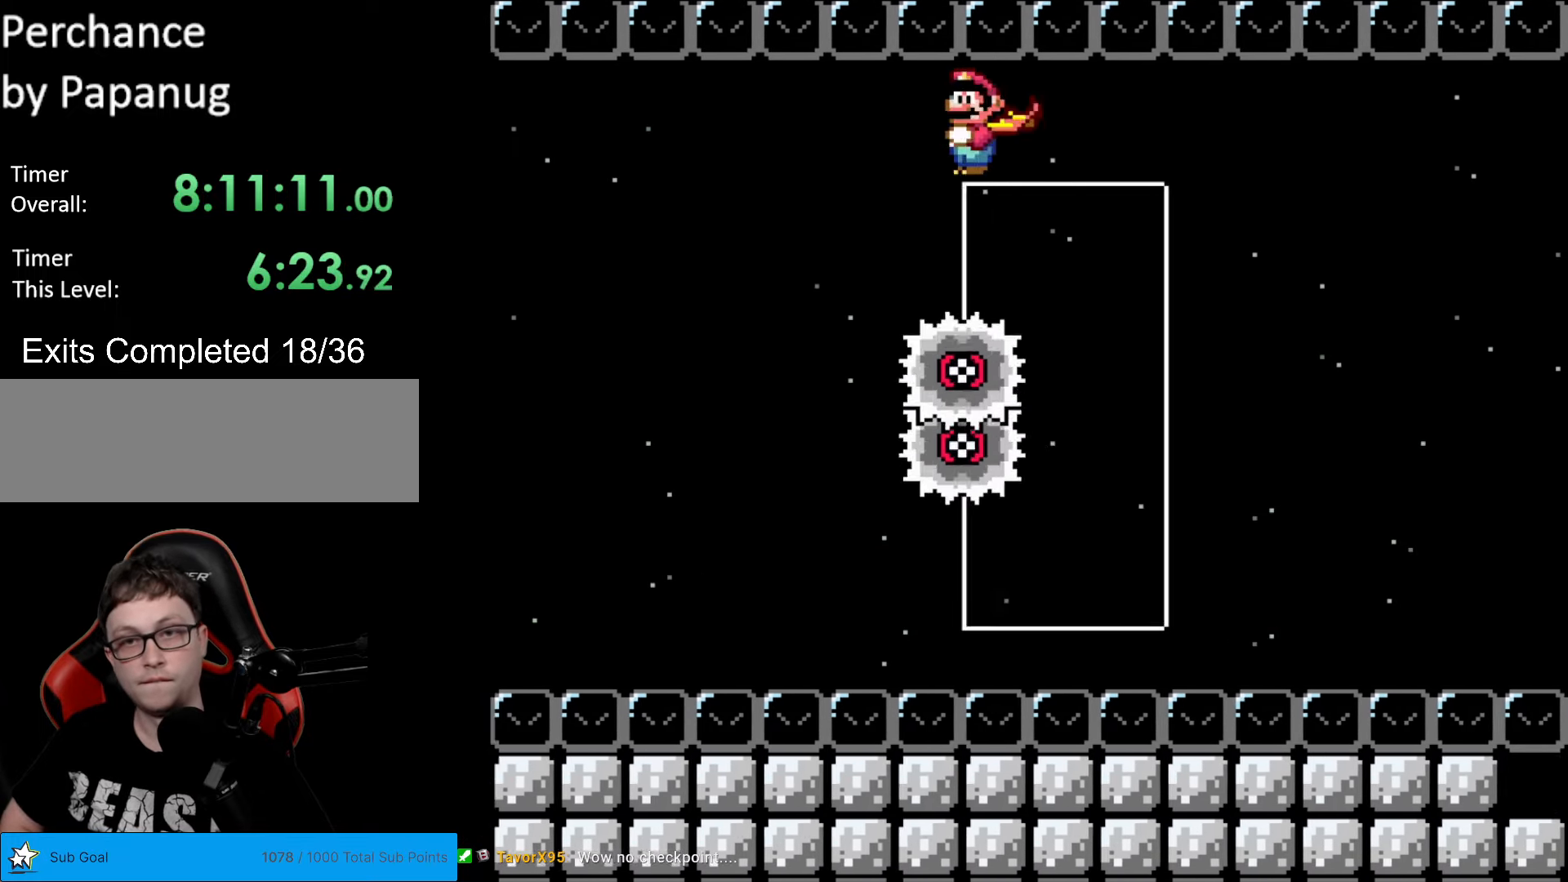
{"buttons": [], "events": [[140, "B", "up"], [245, "DPAD_RIGHT", "up"], [245, "Y", "up"]]}
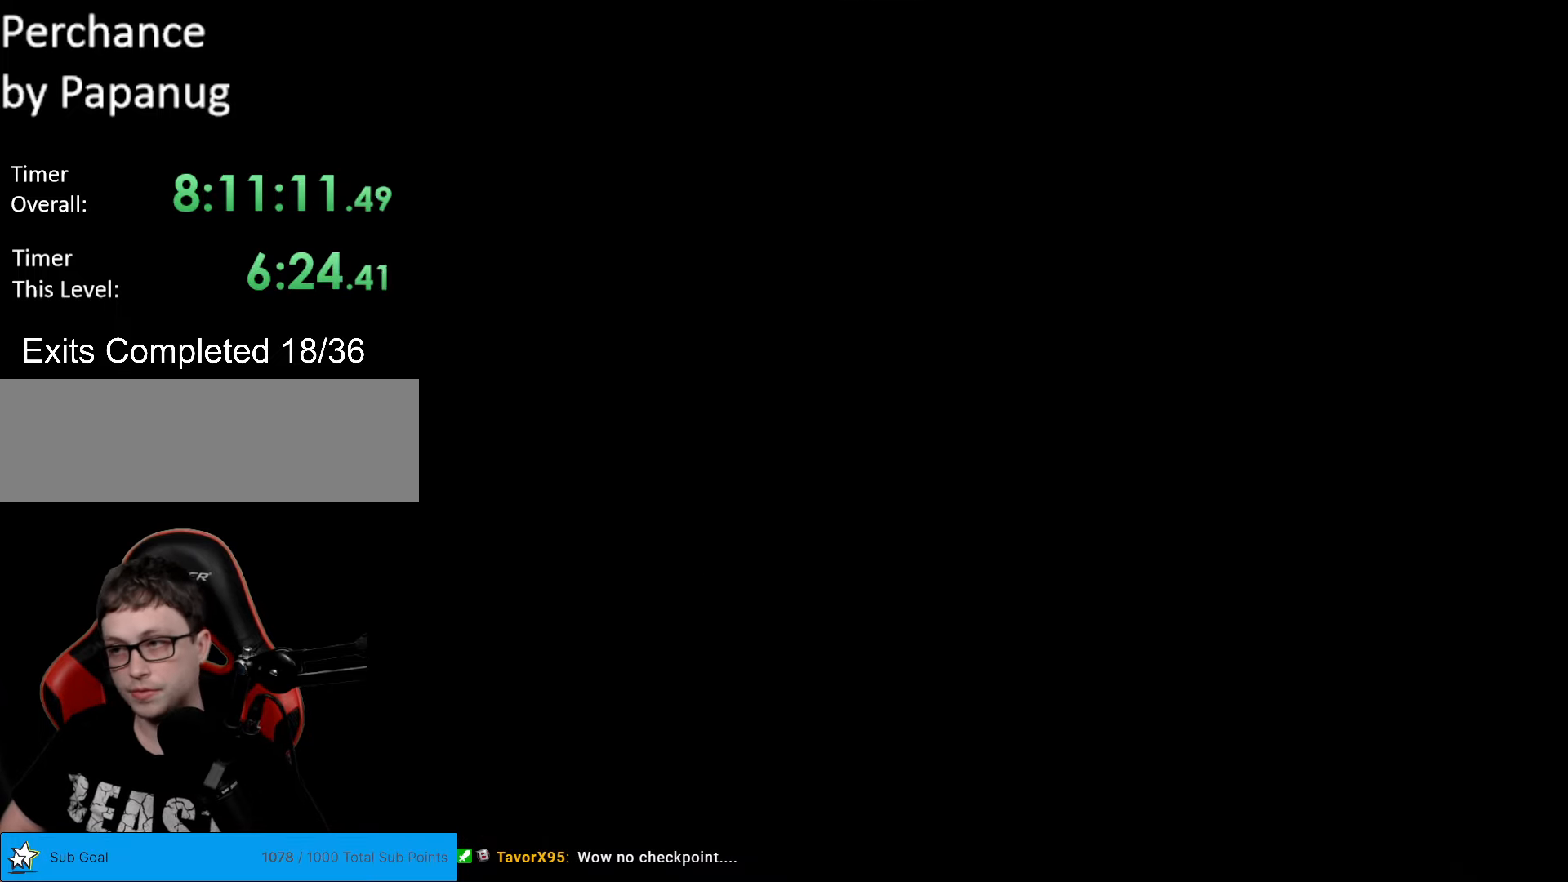
{"buttons": ["B", "Y", "DPAD_RIGHT"], "events": [[332, "B", "down"], [332, "Y", "down"], [489, "DPAD_RIGHT", "down"]]}
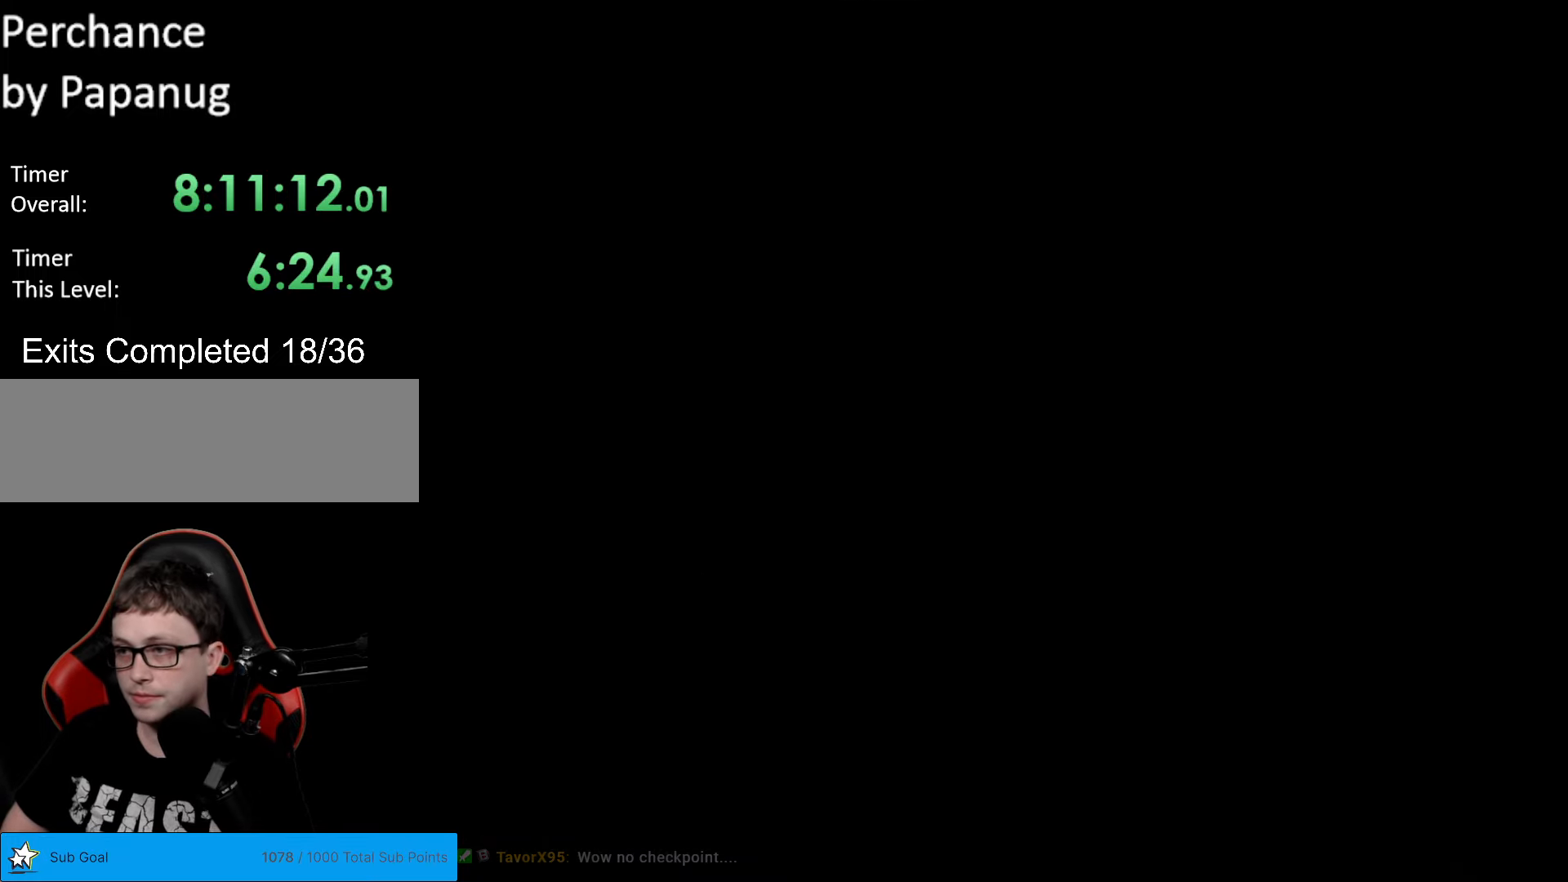
{"buttons": ["B", "Y", "DPAD_RIGHT"], "events": []}
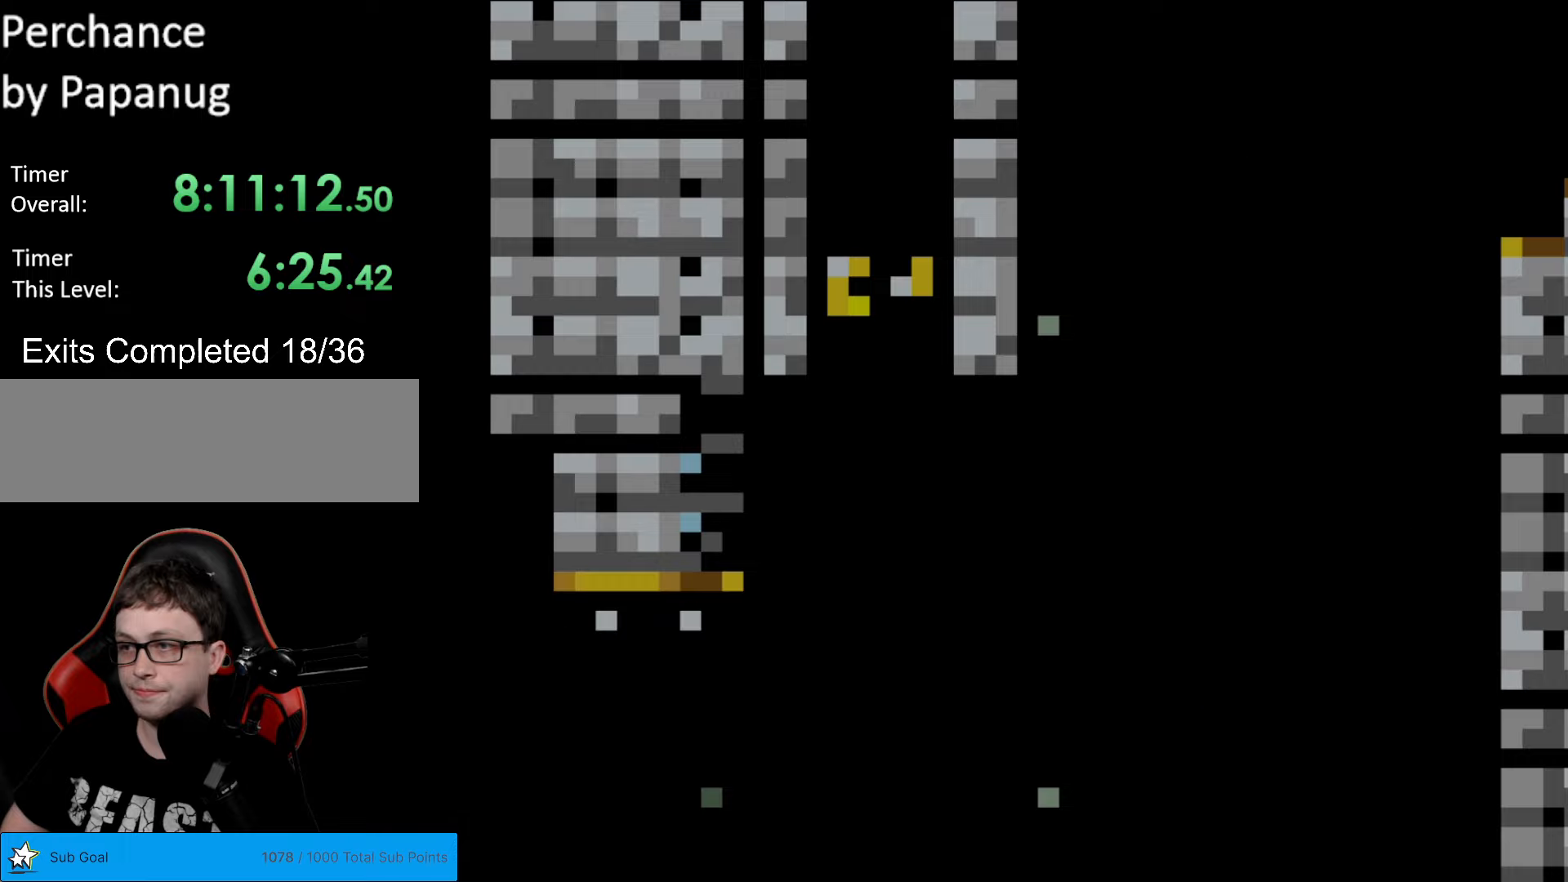
{"buttons": ["Y", "DPAD_RIGHT"], "events": [[385, "B", "up"]]}
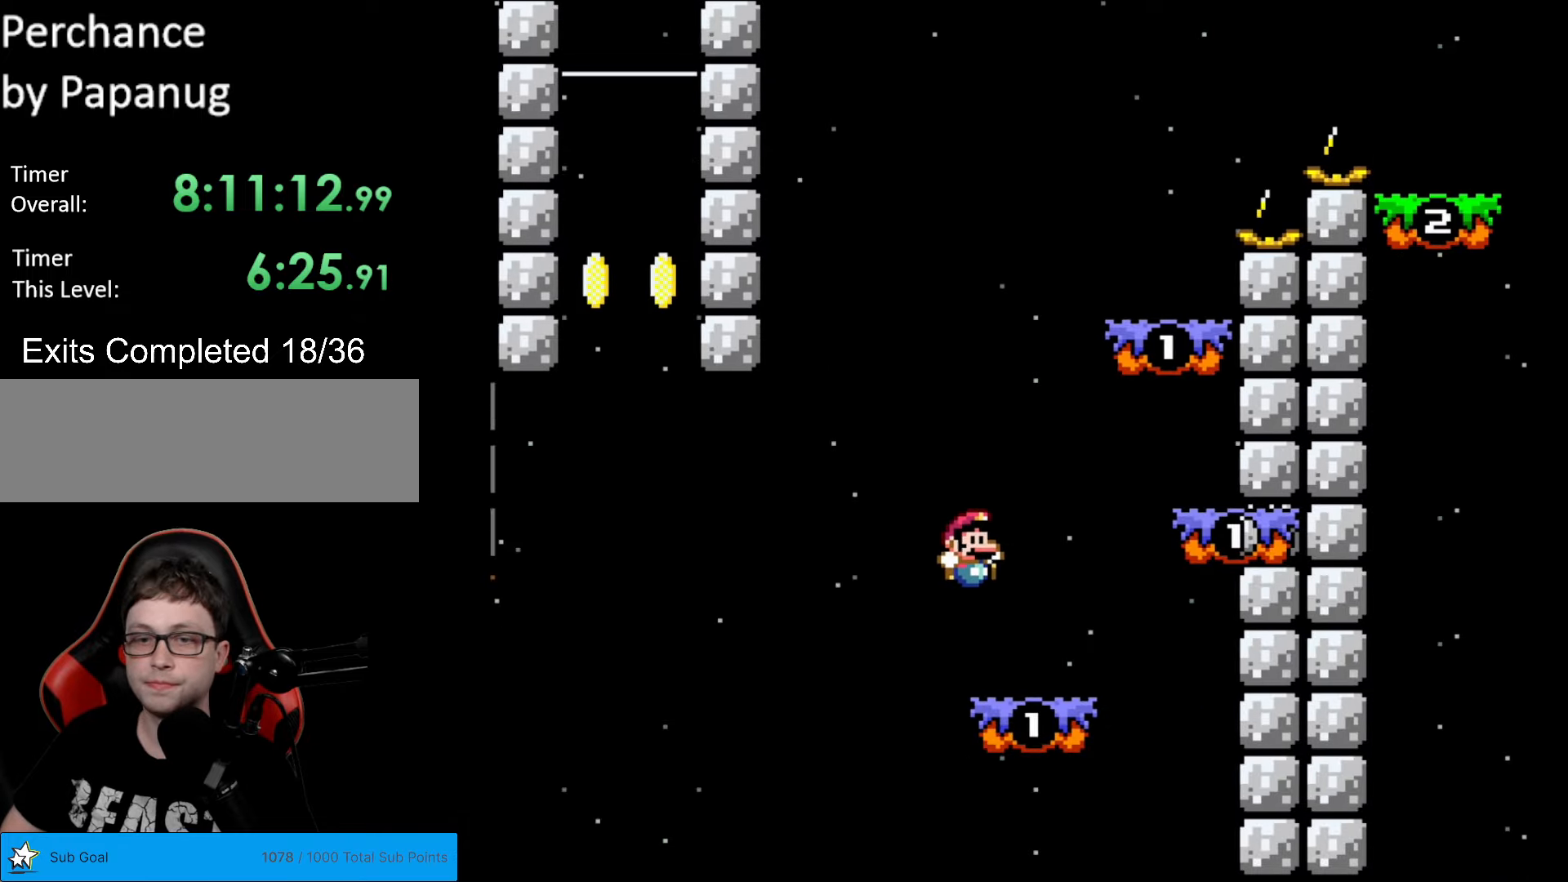
{"buttons": ["Y", "DPAD_LEFT"], "events": [[193, "B", "down"], [245, "B", "up"], [507, "DPAD_LEFT", "down"], [507, "DPAD_RIGHT", "up"]]}
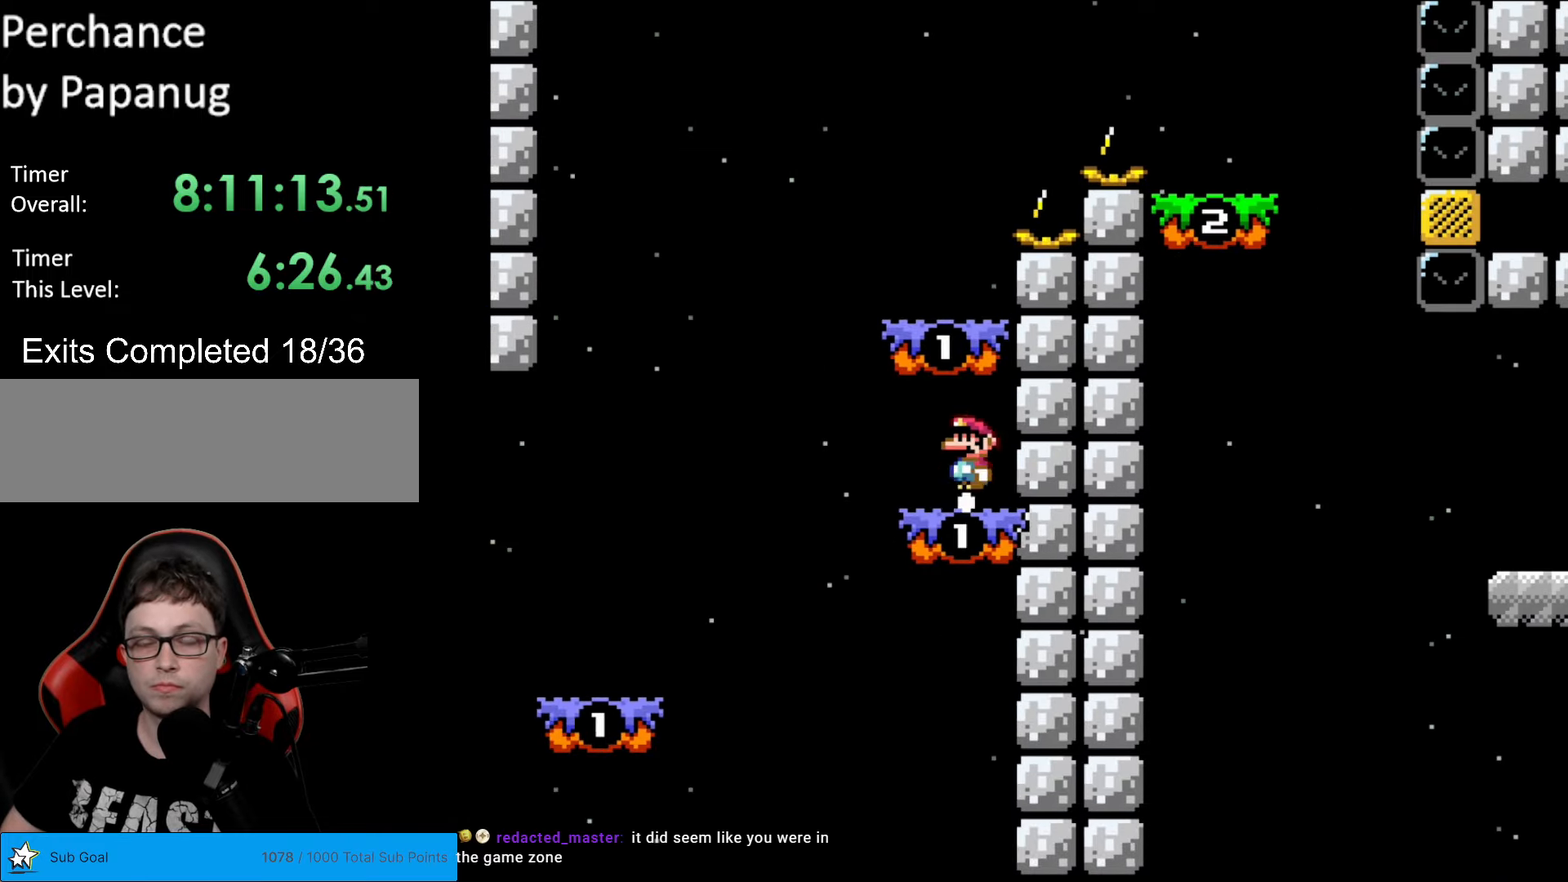
{"buttons": ["B", "Y", "DPAD_RIGHT"], "events": [[35, "B", "down"], [140, "B", "up"], [245, "DPAD_LEFT", "up"], [298, "DPAD_RIGHT", "down"], [385, "B", "down"]]}
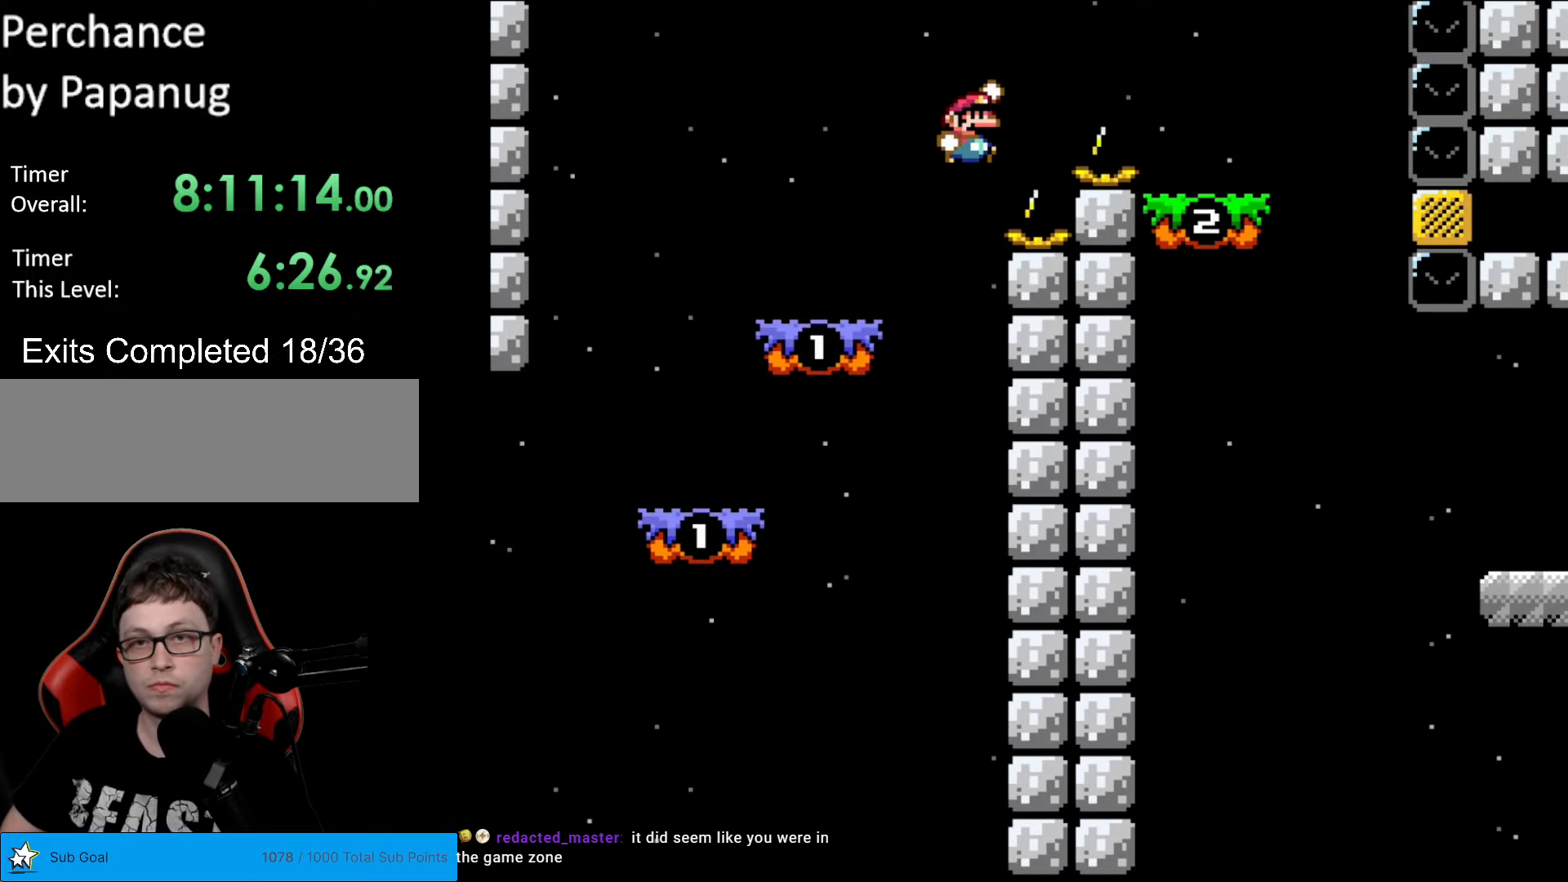
{"buttons": ["Y", "DPAD_LEFT"], "events": [[280, "B", "up"], [437, "DPAD_LEFT", "down"], [437, "DPAD_RIGHT", "up"]]}
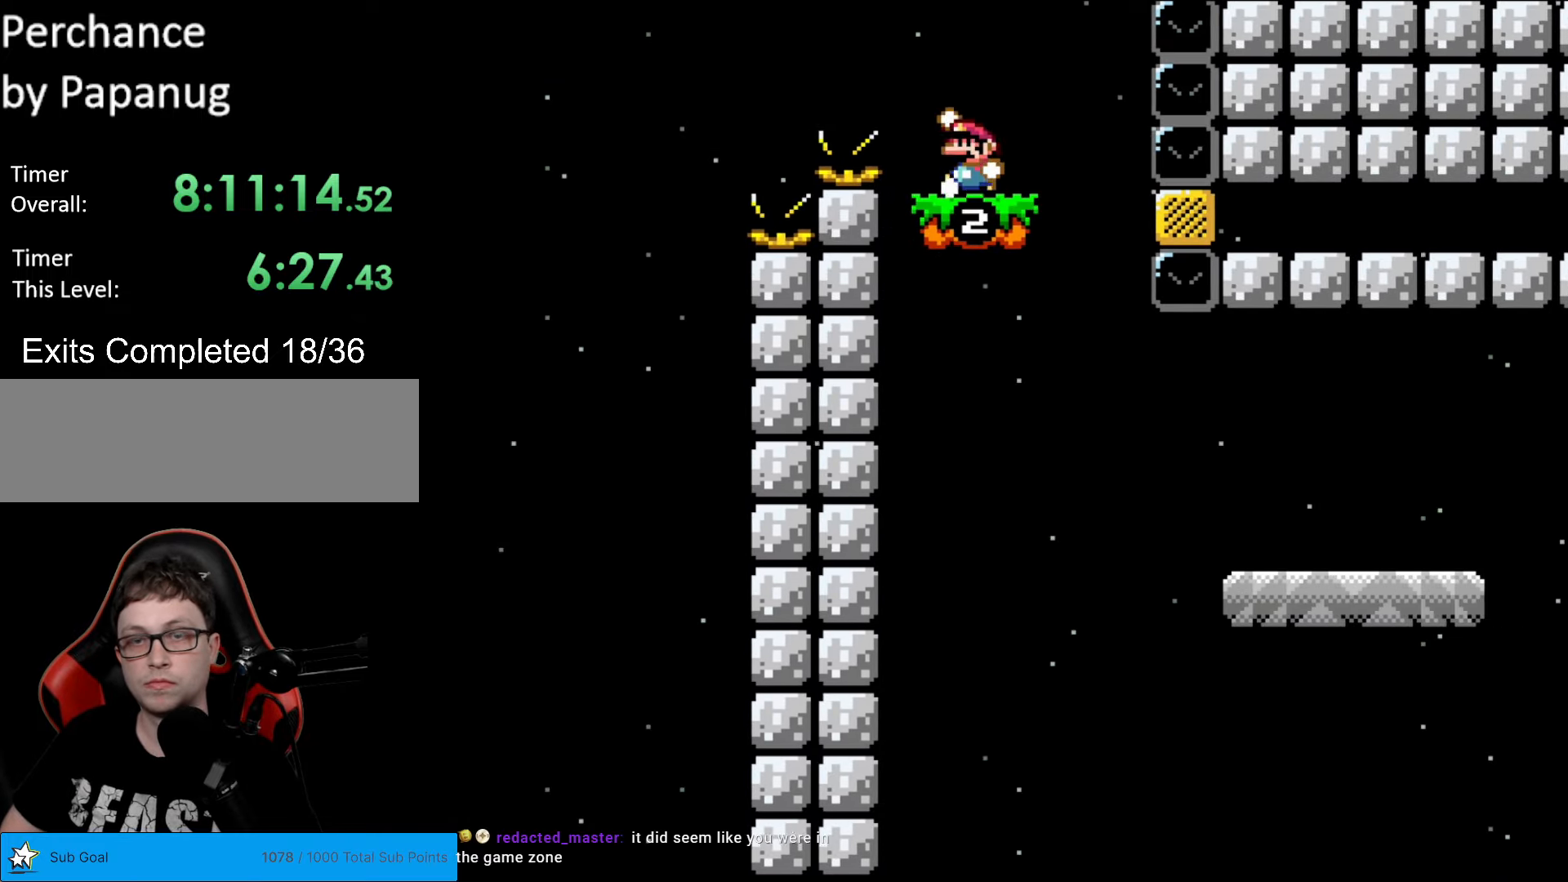
{"buttons": ["Y"], "events": [[52, "B", "down"], [52, "DPAD_LEFT", "up"], [87, "B", "up"], [192, "DPAD_RIGHT", "down"], [349, "DPAD_RIGHT", "up"]]}
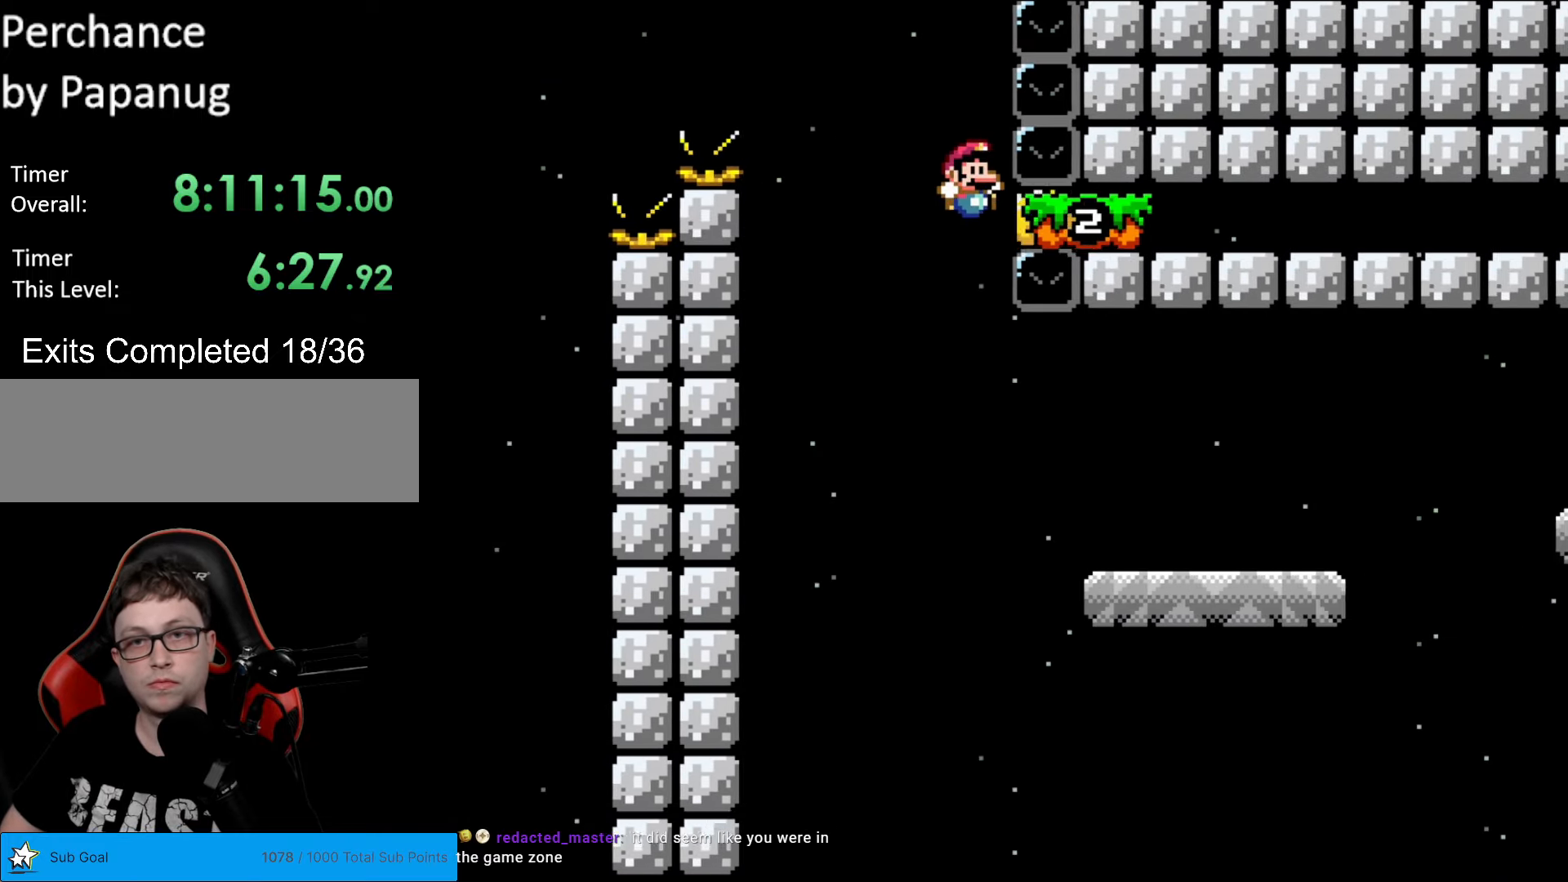
{"buttons": [], "events": [[192, "DPAD_RIGHT", "down"], [332, "DPAD_RIGHT", "up"], [332, "Y", "up"]]}
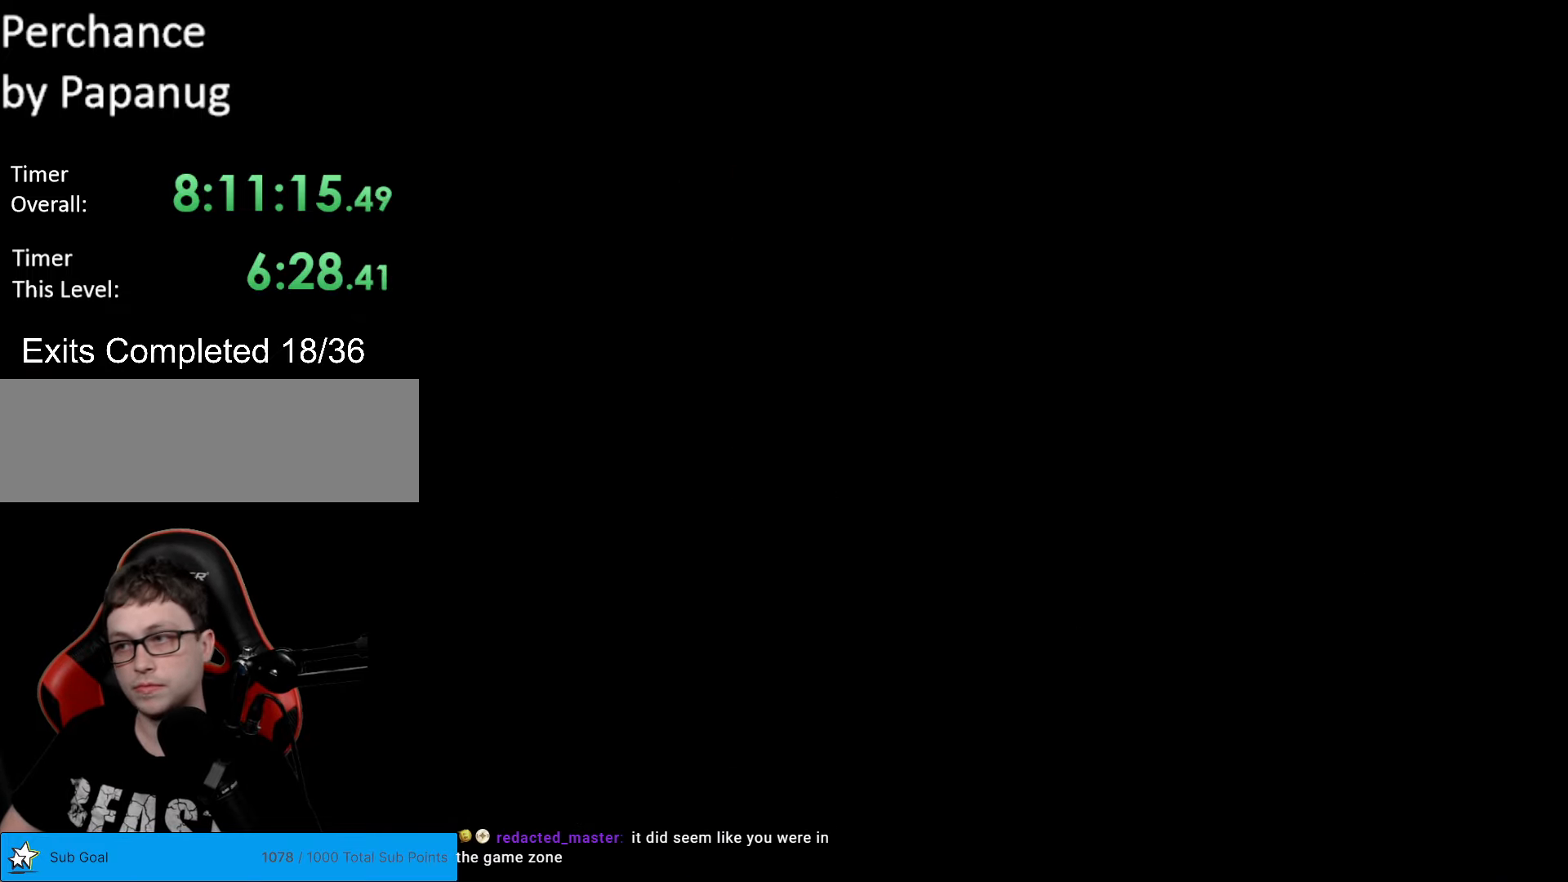
{"buttons": ["Y", "DPAD_RIGHT"], "events": [[349, "Y", "down"], [489, "DPAD_RIGHT", "down"]]}
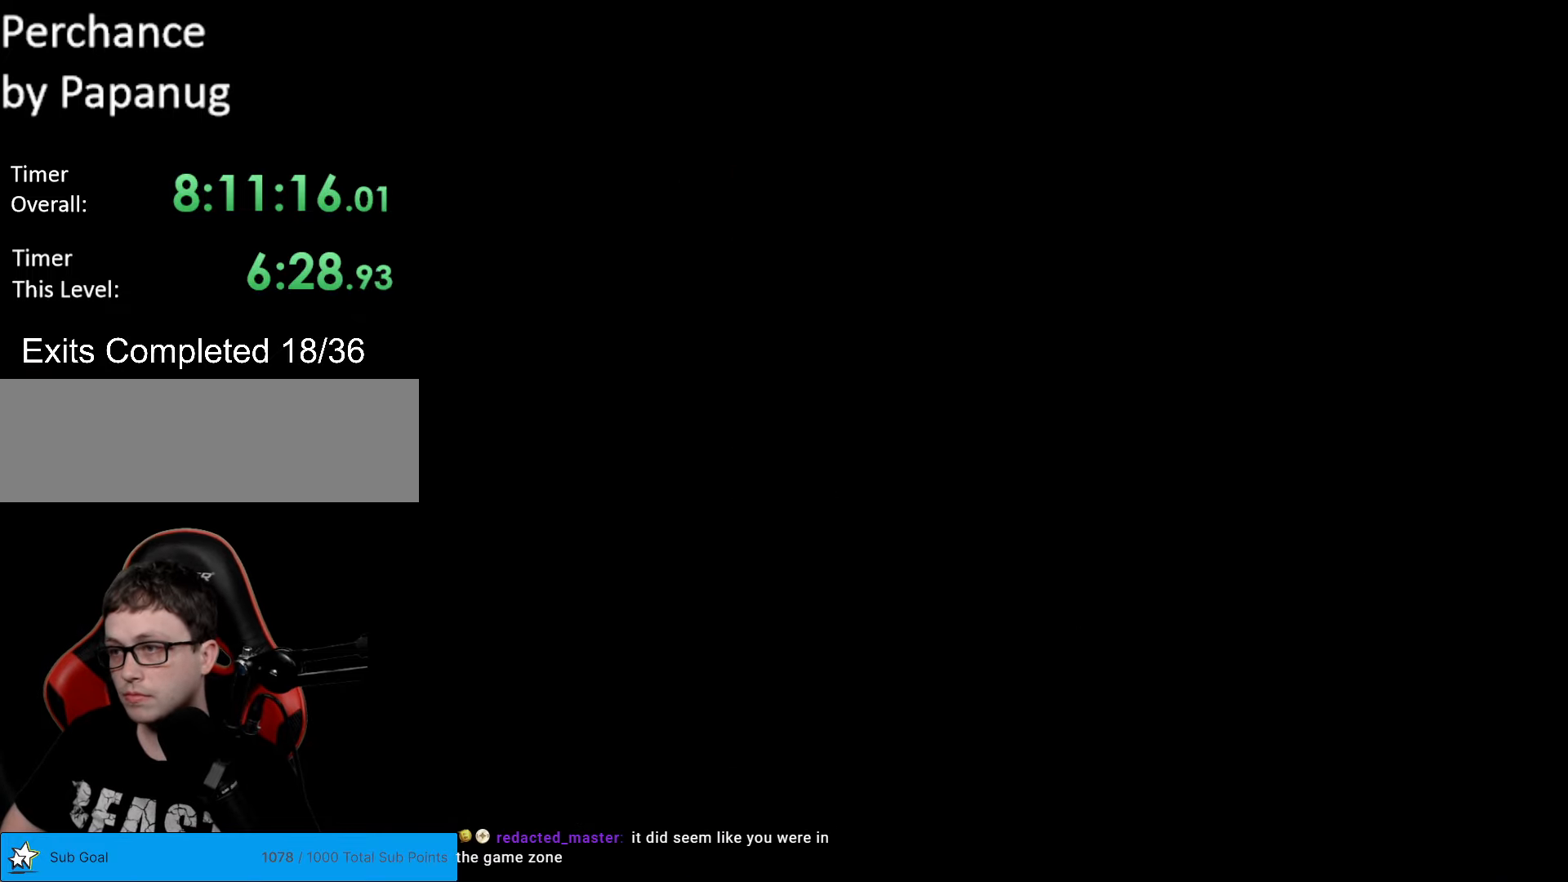
{"buttons": ["B", "Y", "DPAD_RIGHT"], "events": [[87, "B", "down"]]}